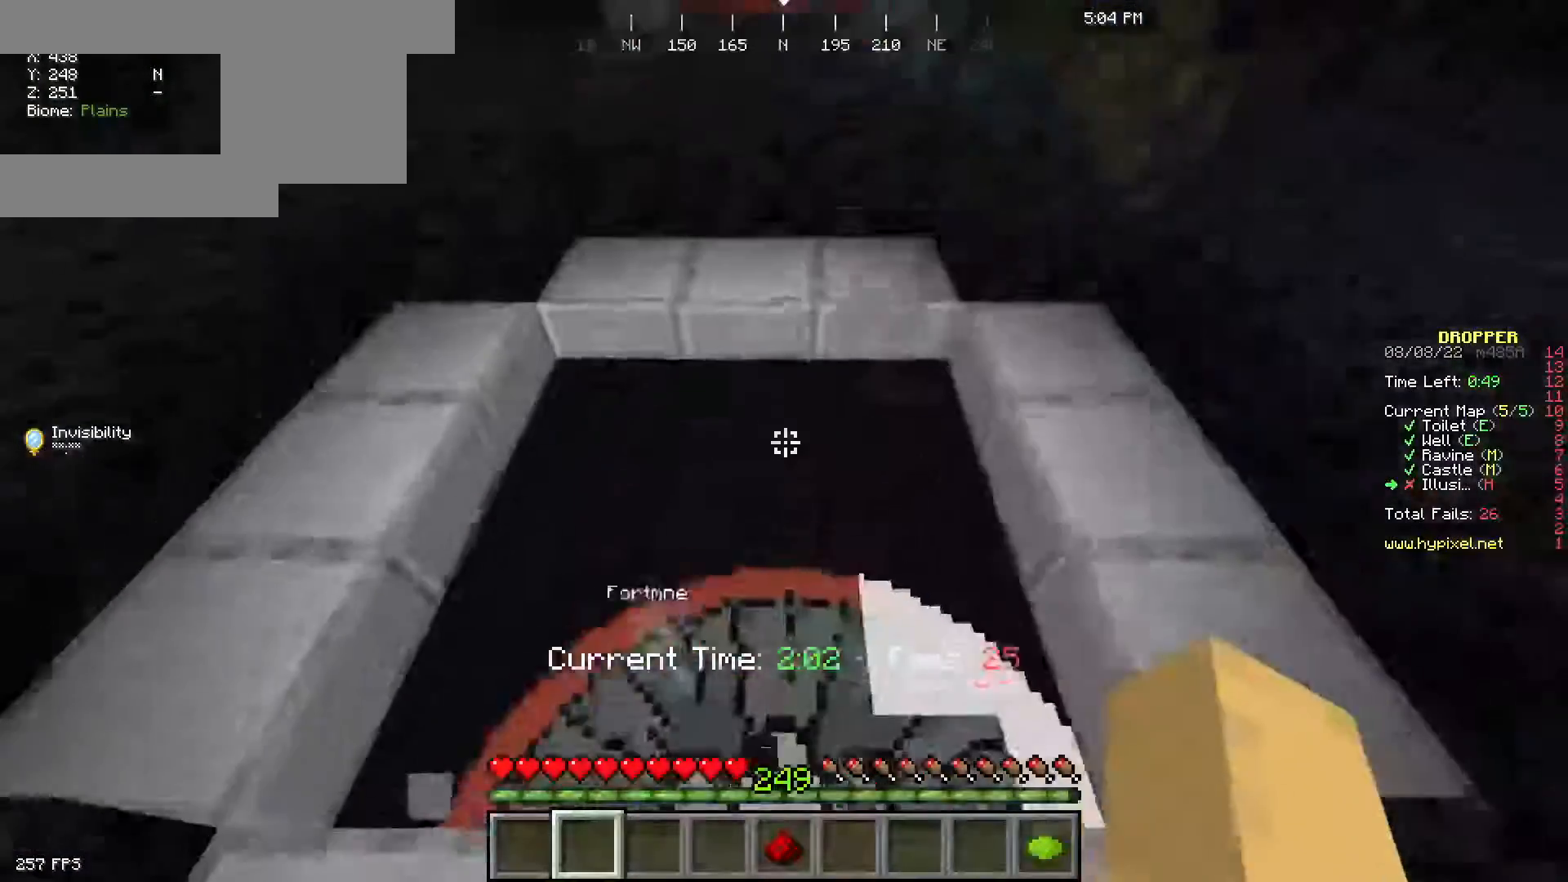
Gameplay with keyboard and mouse; each line is a JSON object with the keys and mouse buttons held at the frame after it. "events" lists presses ("down") and releases ("up") of "a", "d", "s", "space", "w", "mouse_left" and "mouse_right" between this image and that frame as [ms after this image, input, new state], when the widget could be followed in between. "mouse_left", "mouse_right" = the "left", "right" buttons of the "mouse" list. No other keys are recorded. Fast repeated clicks can show as one long hold. Mouse movement is not recorded.
{"keys": ["w"], "mouse": [], "events": []}
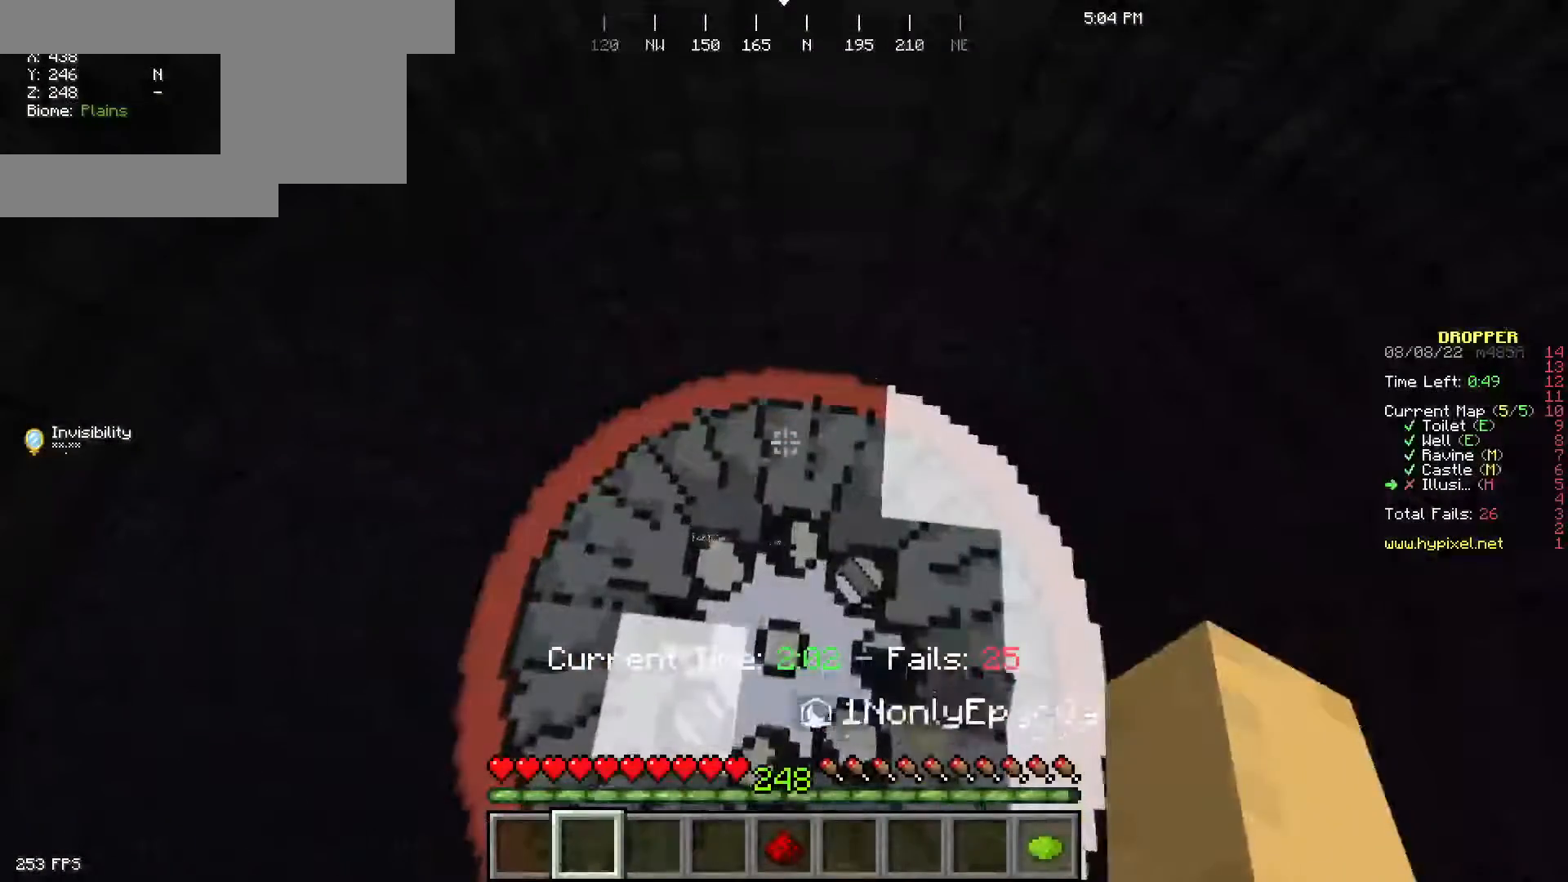
{"keys": ["w"], "mouse": [], "events": []}
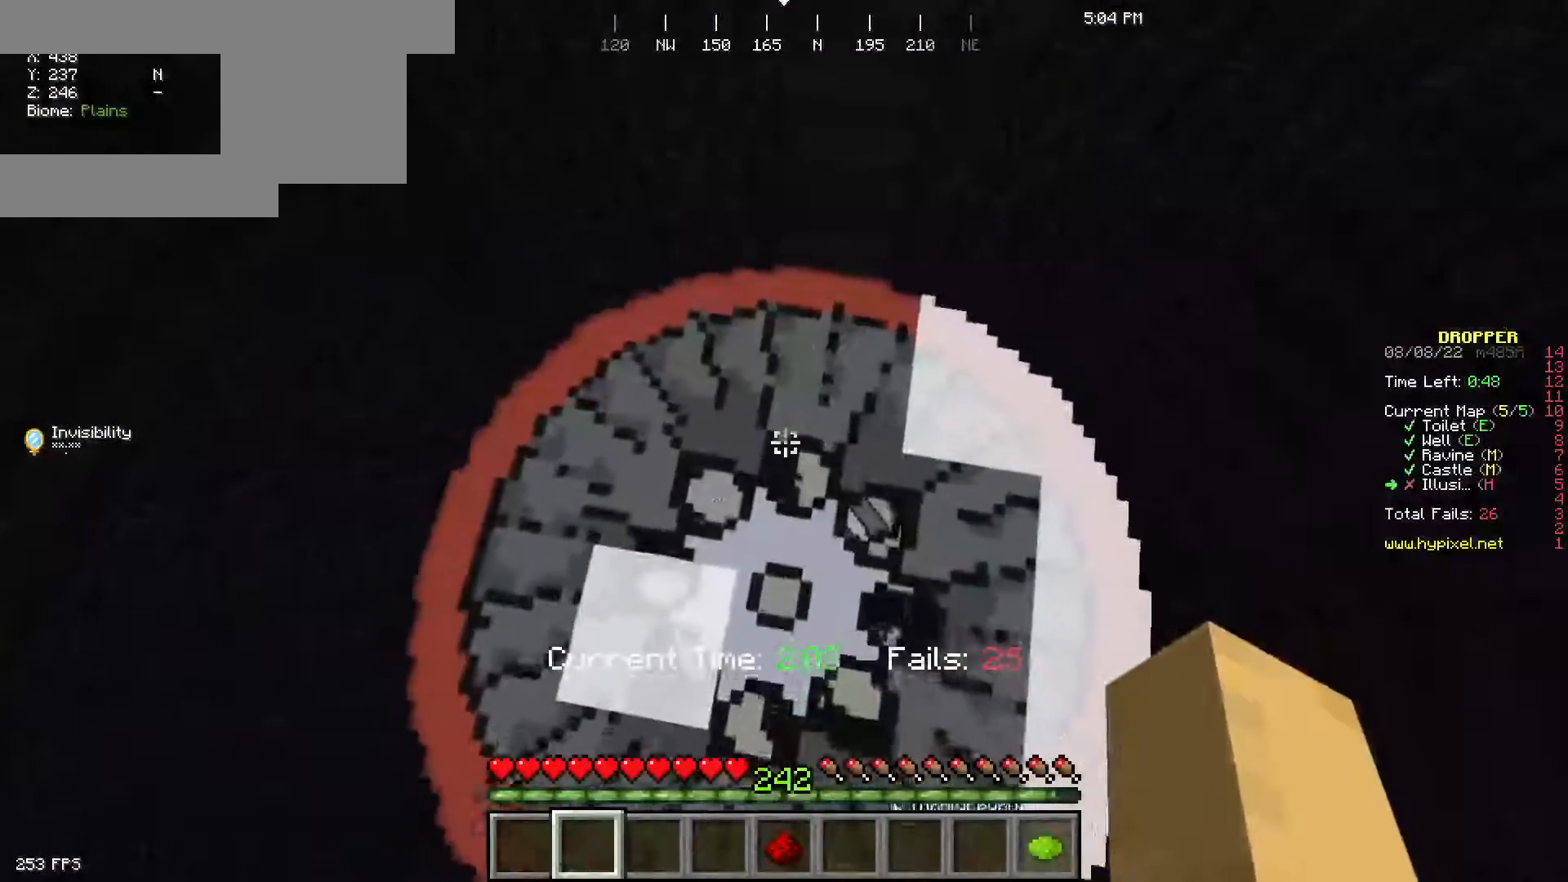
{"keys": ["w"], "mouse": [], "events": []}
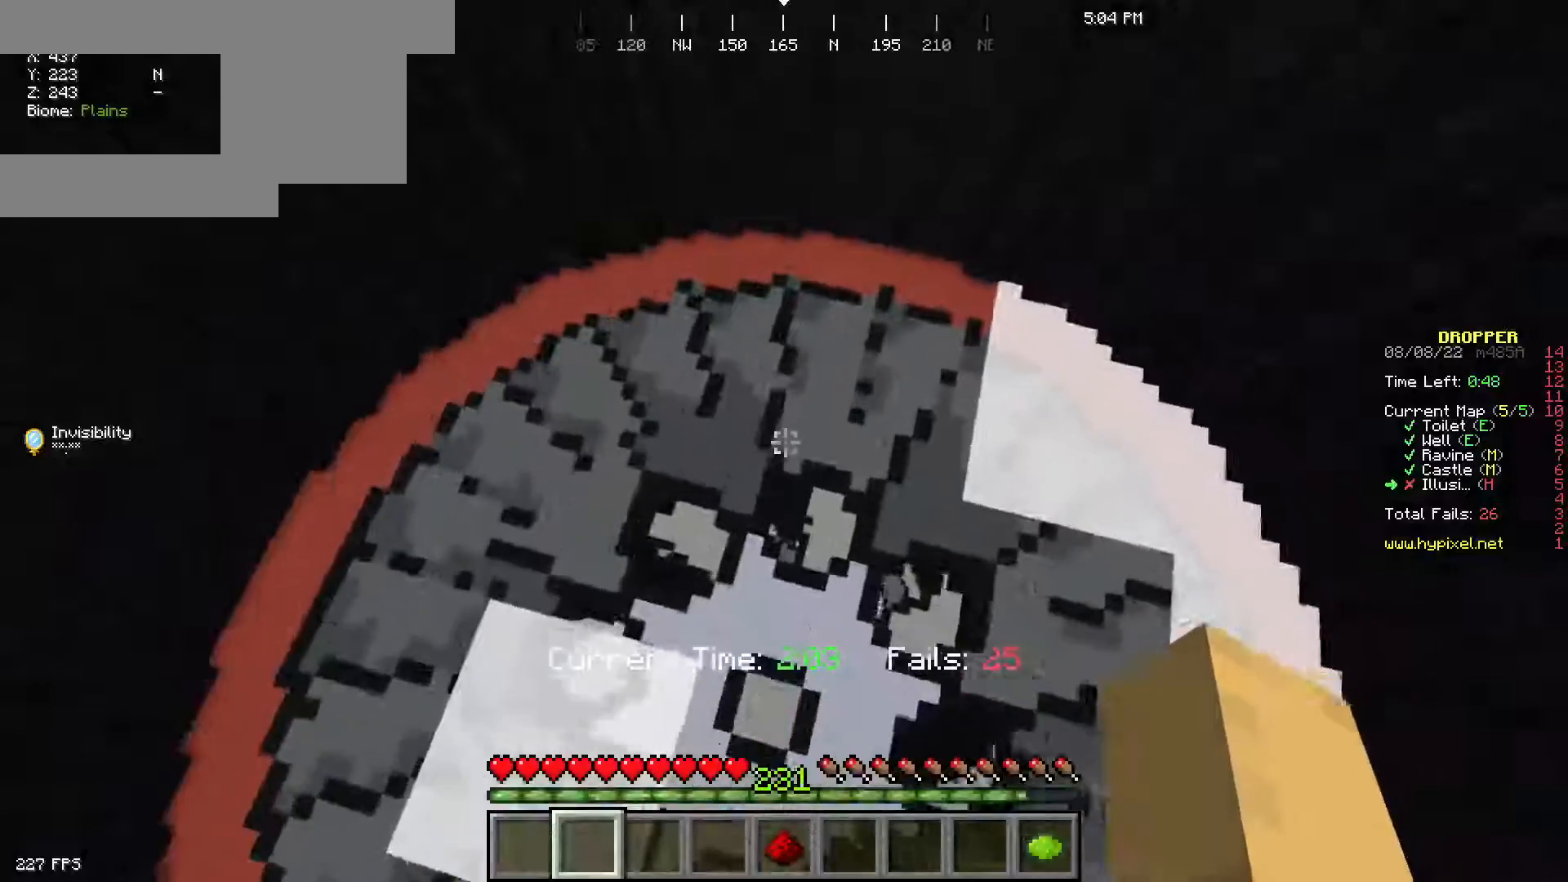
{"keys": ["w"], "mouse": [], "events": []}
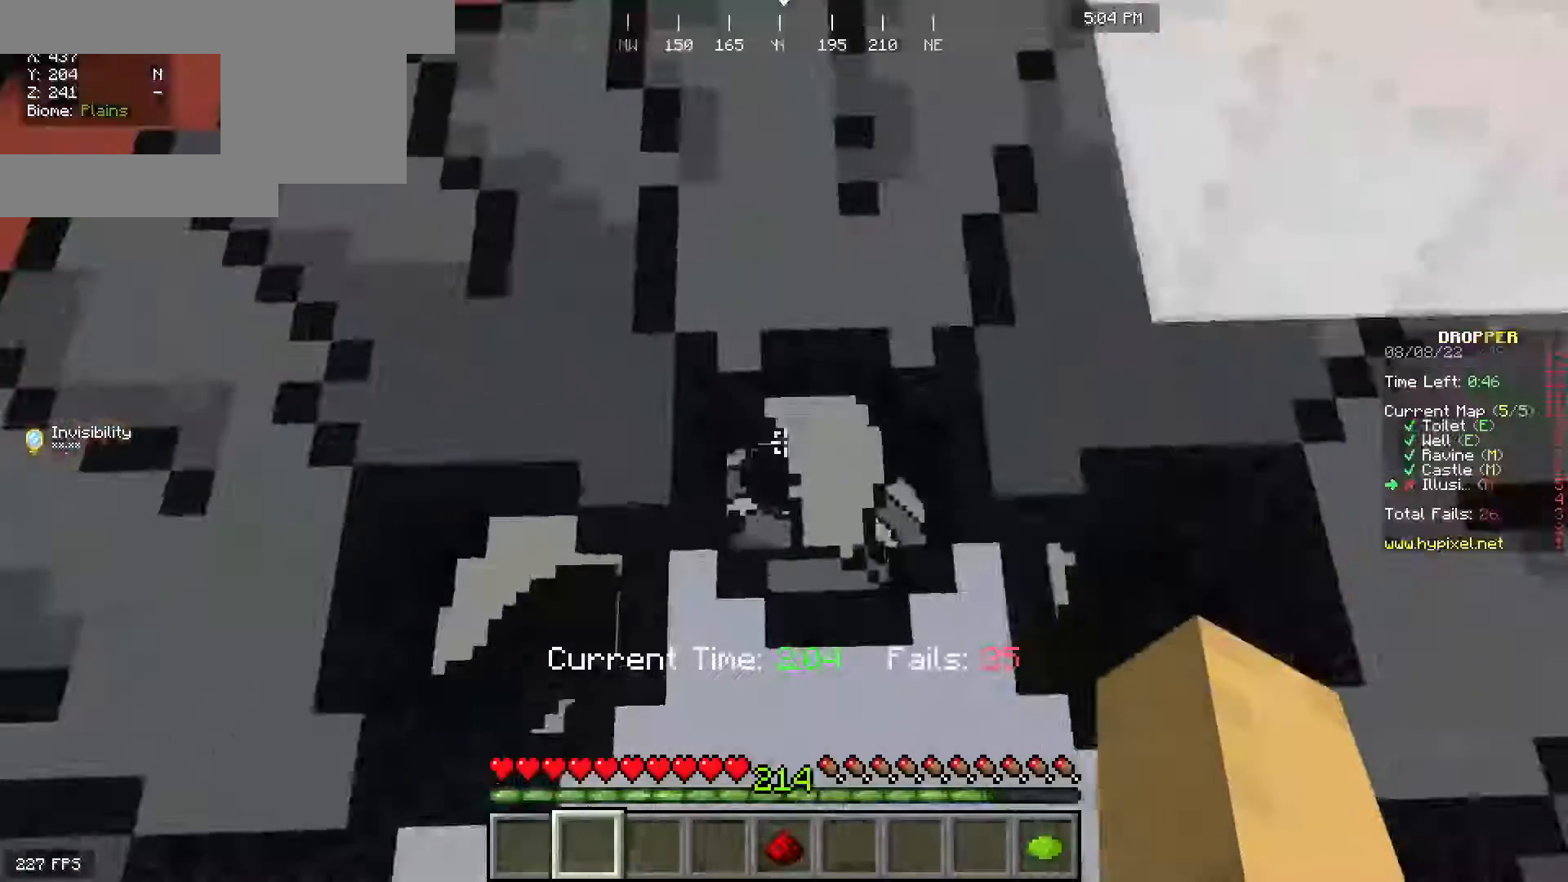
{"keys": ["w"], "mouse": [], "events": []}
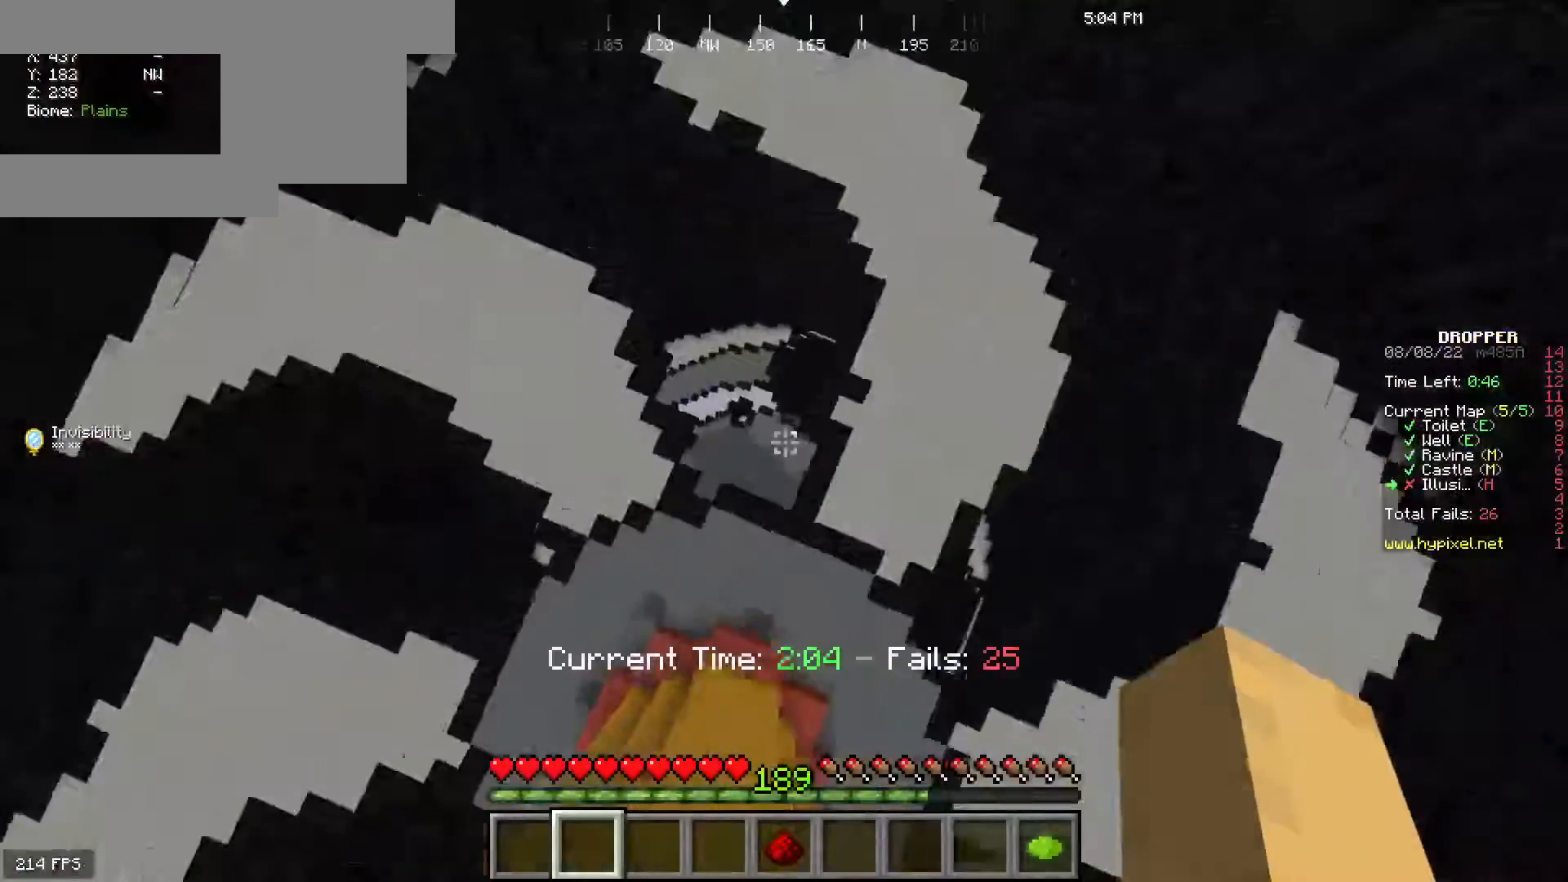
{"keys": ["w"], "mouse": [], "events": []}
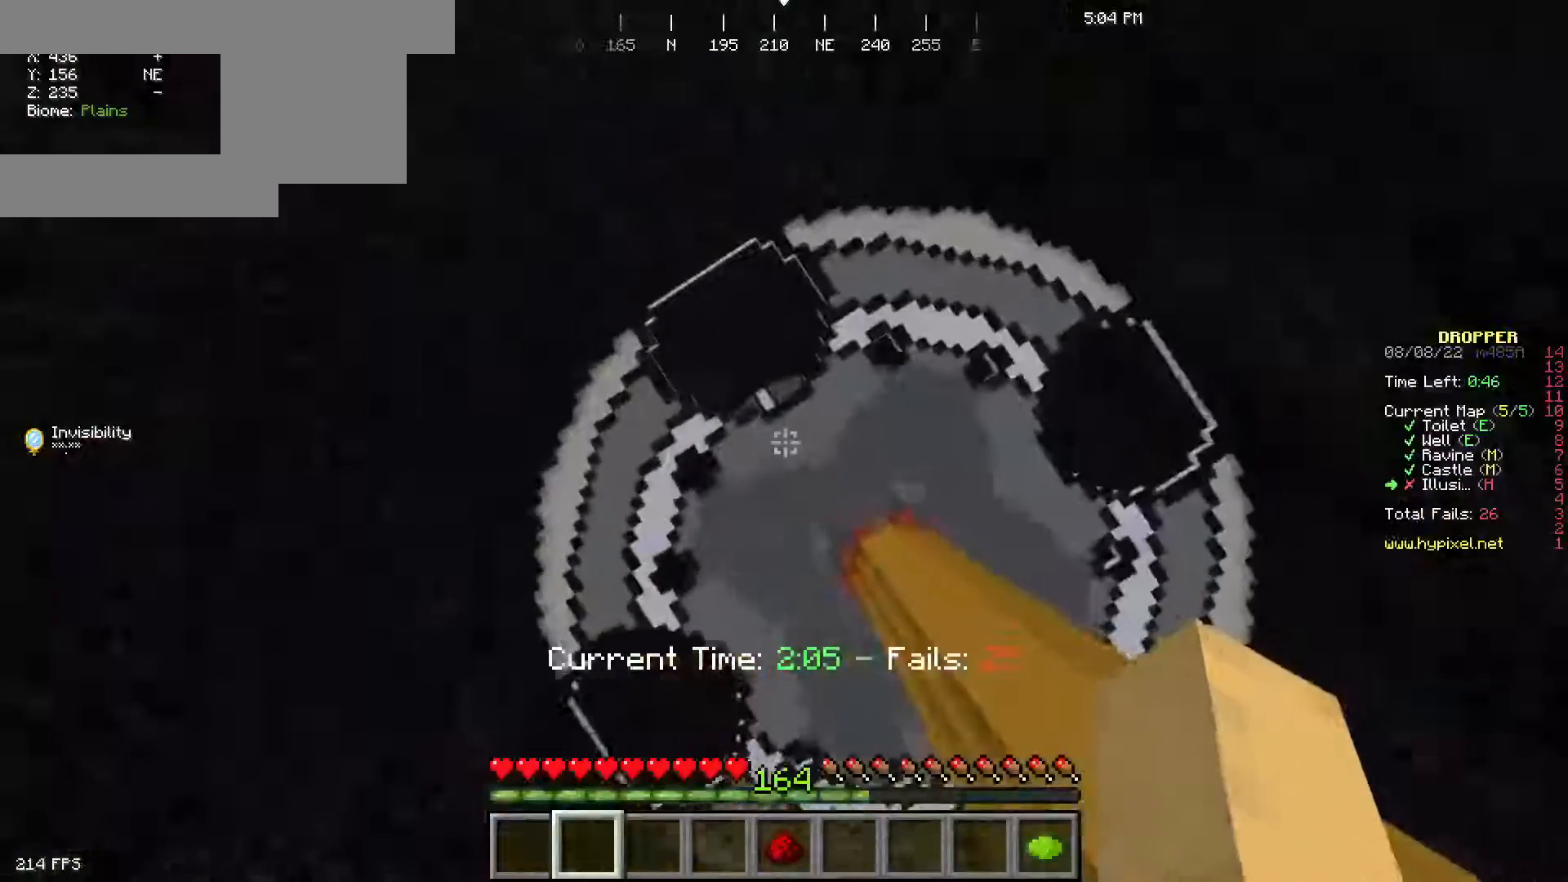
{"keys": ["w"], "mouse": [], "events": []}
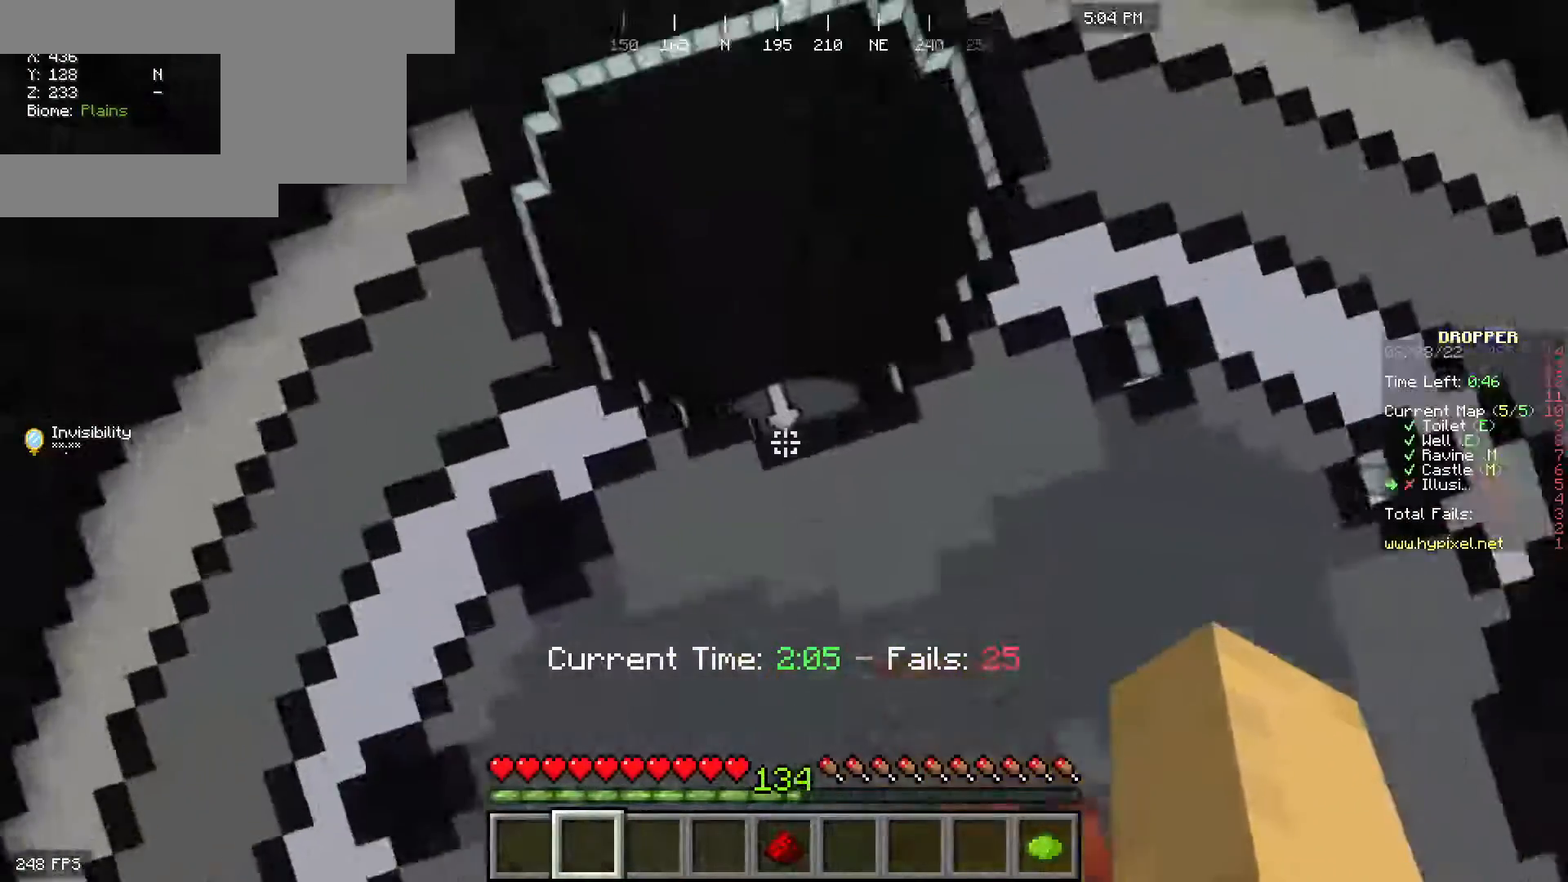
{"keys": ["w"], "mouse": [], "events": []}
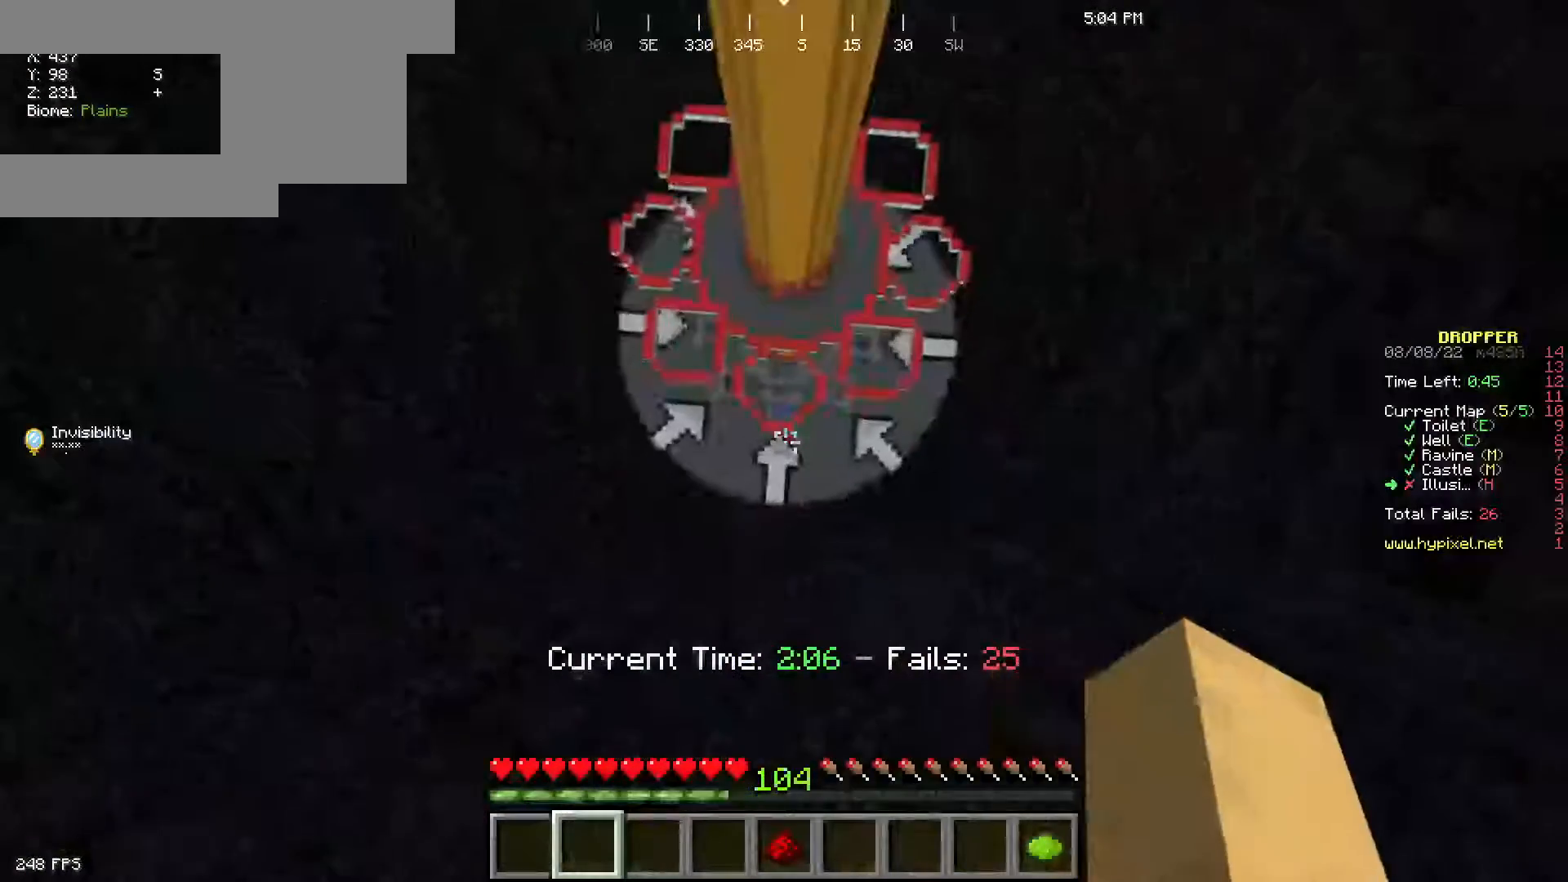
{"keys": ["w"], "mouse": [], "events": []}
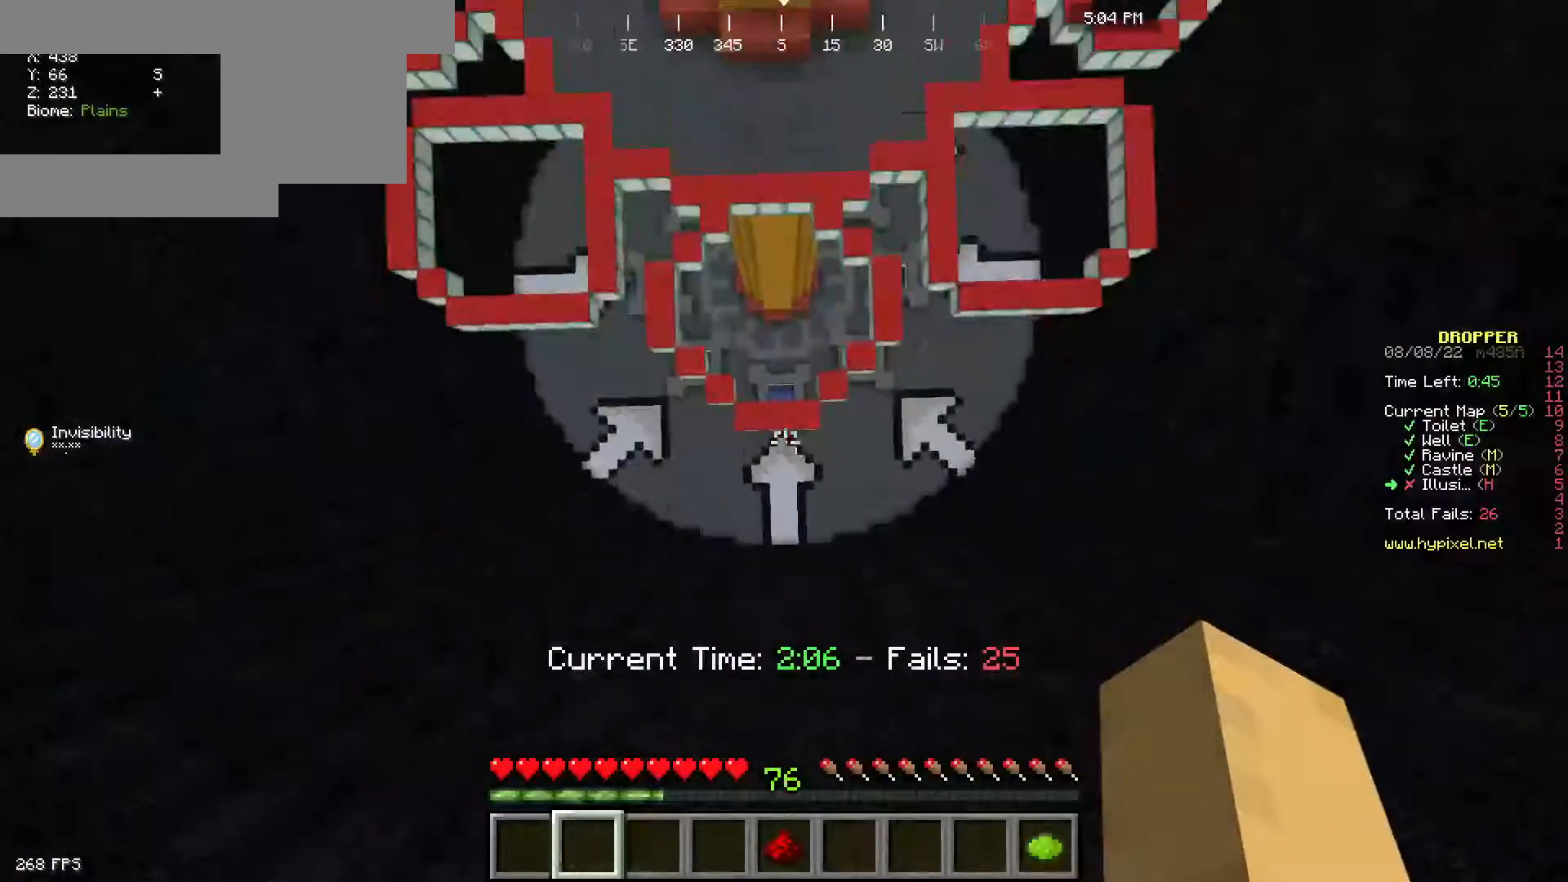
{"keys": ["w"], "mouse": [], "events": []}
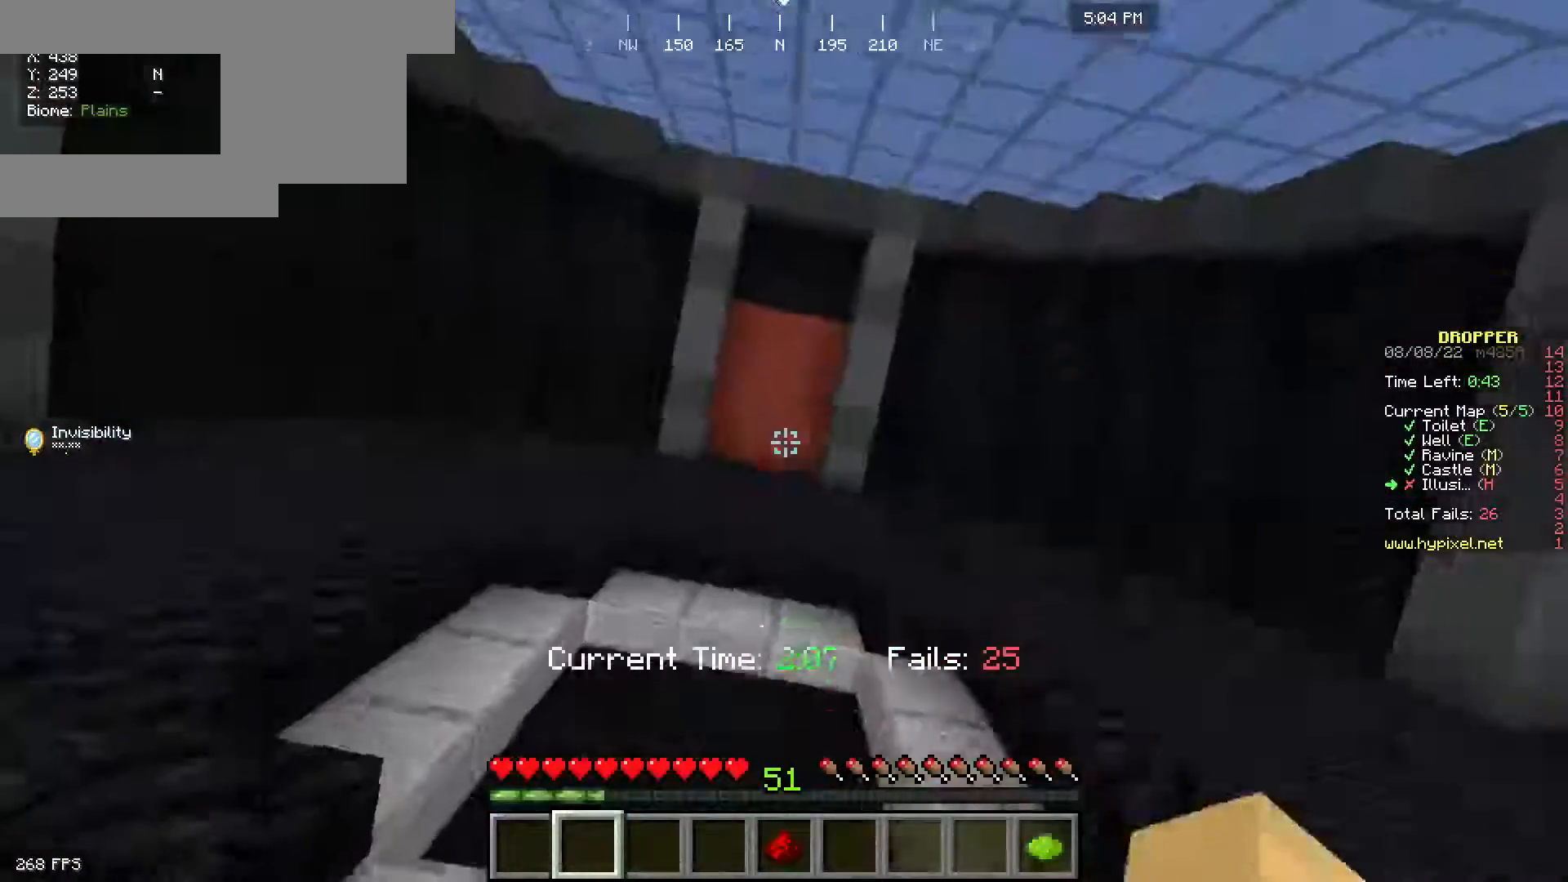
{"keys": ["w"], "mouse": [], "events": []}
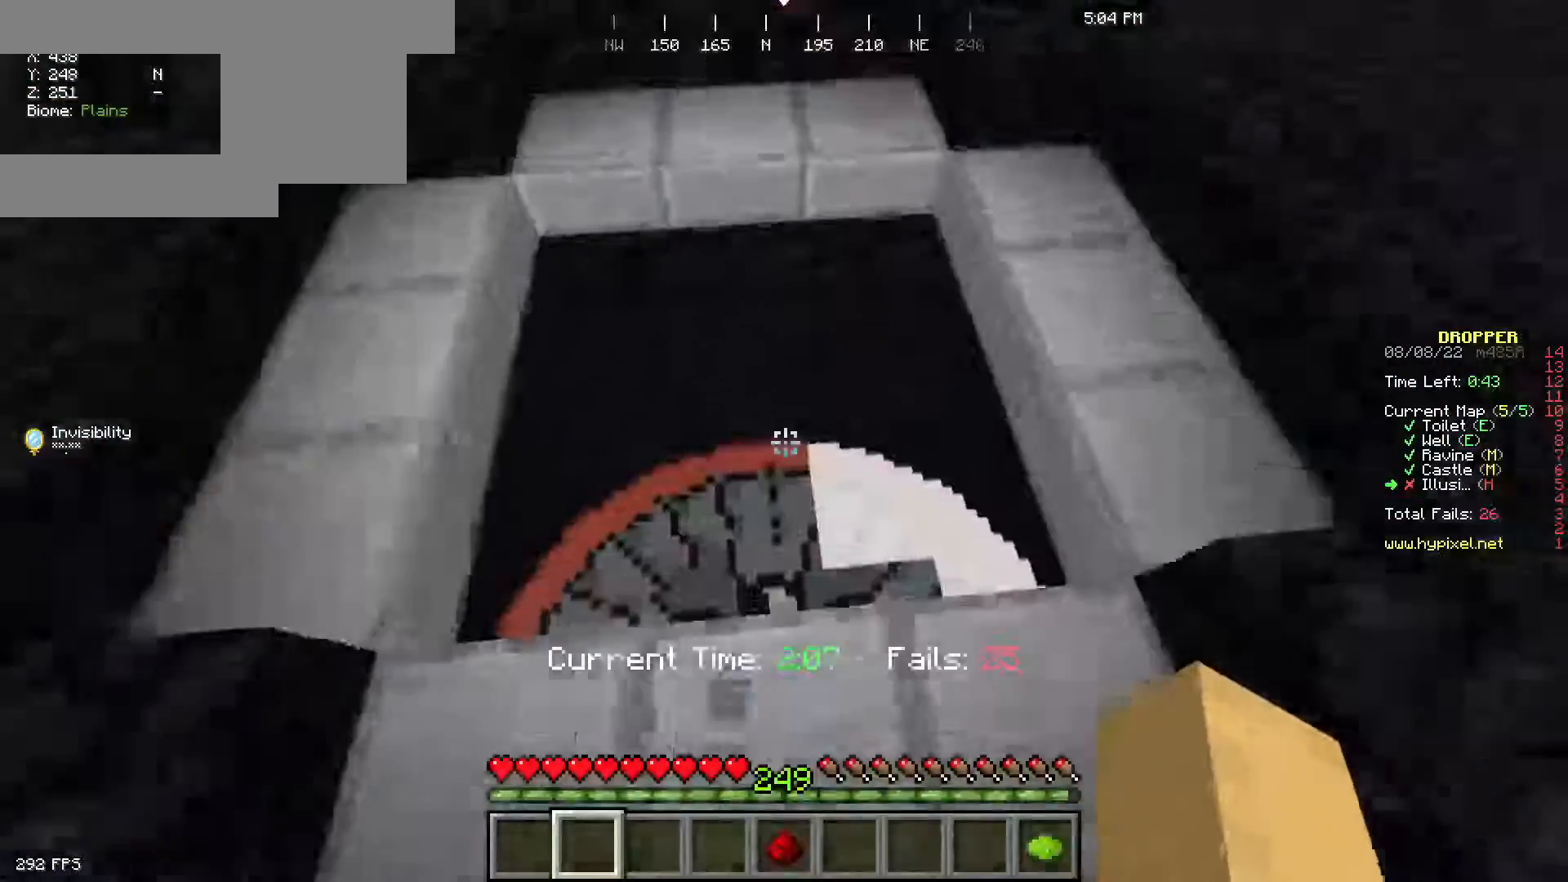
{"keys": ["w"], "mouse": [], "events": []}
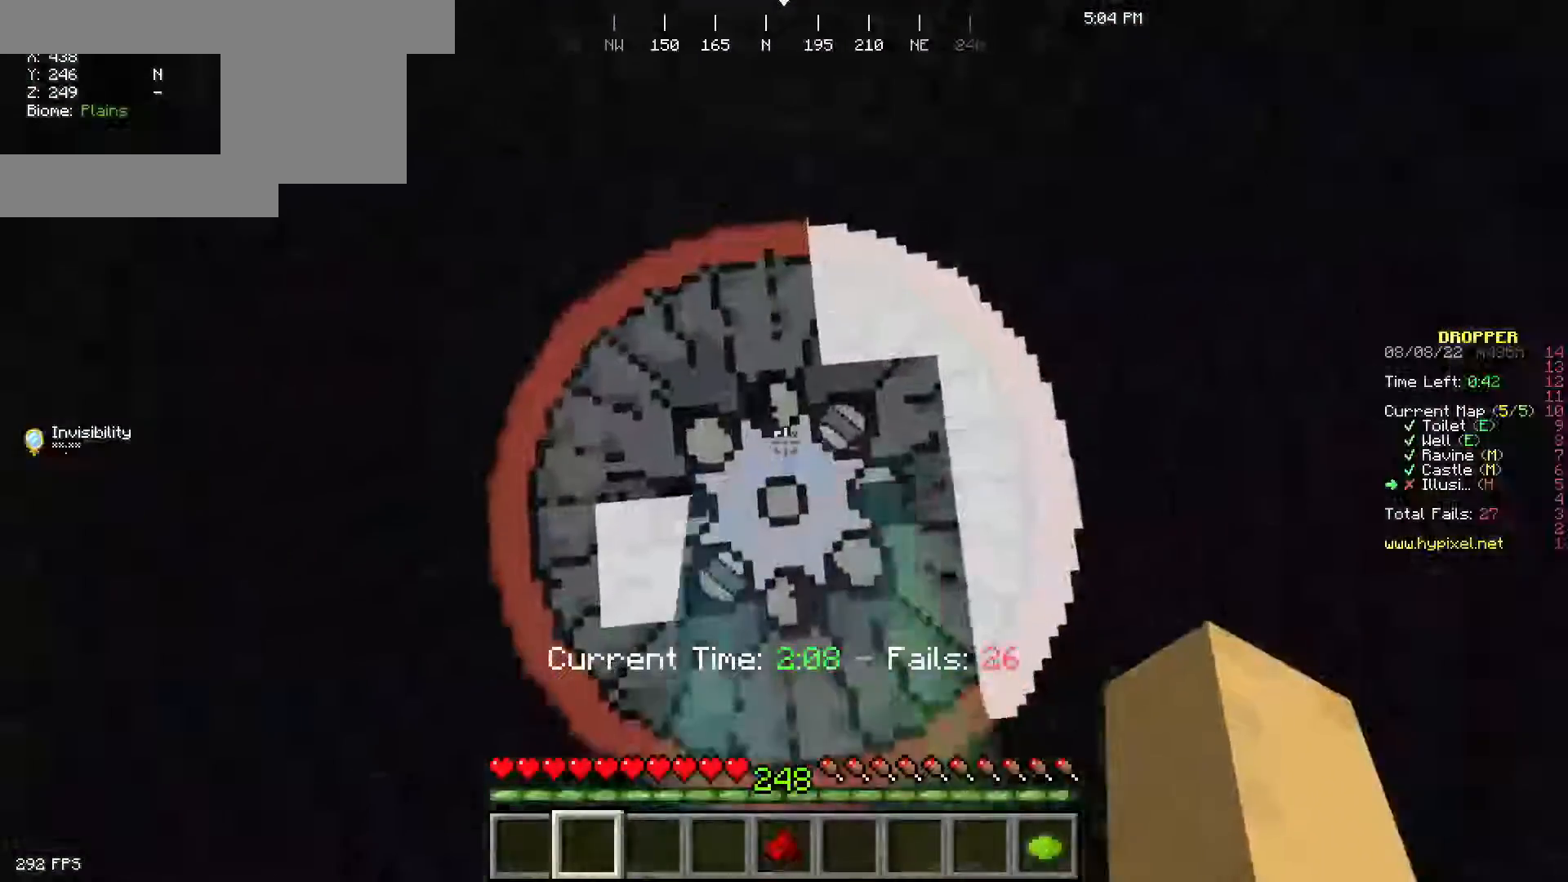
{"keys": ["w"], "mouse": [], "events": []}
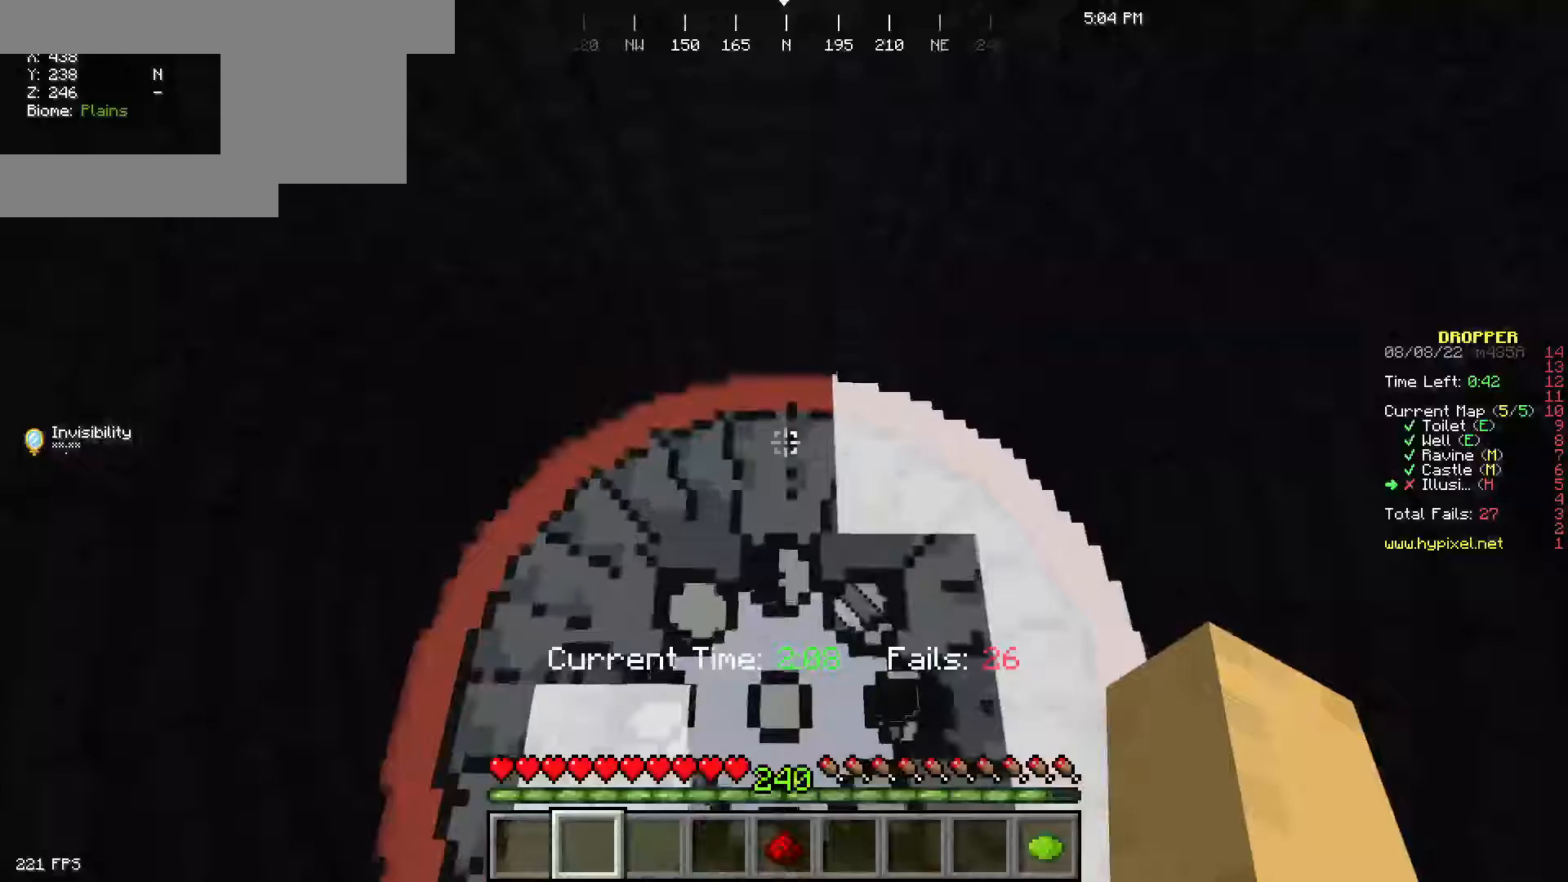
{"keys": ["w"], "mouse": [], "events": []}
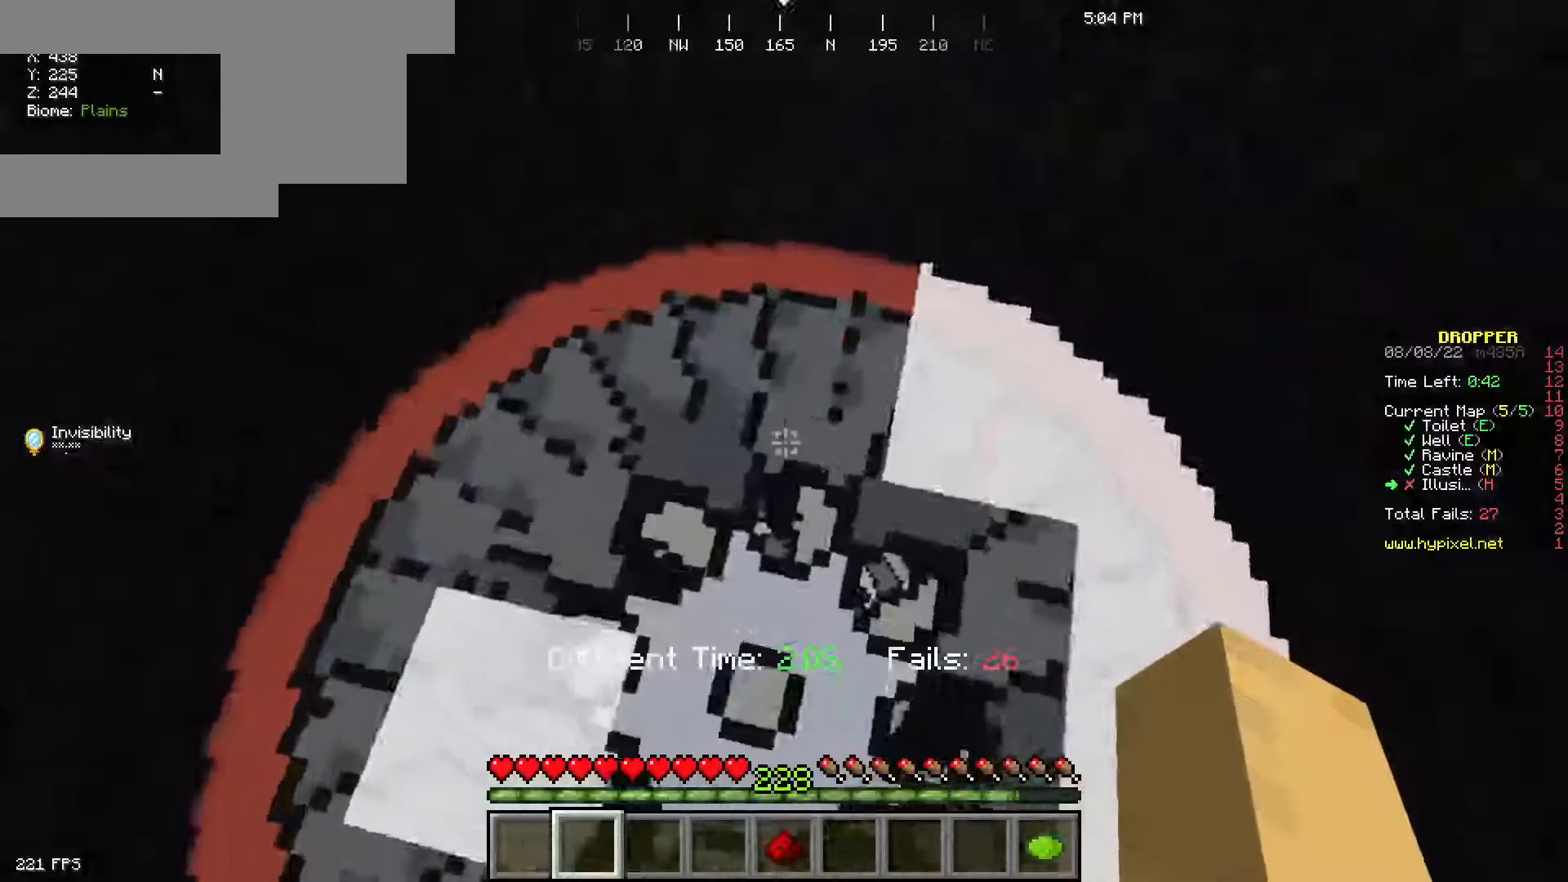
{"keys": ["w"], "mouse": [], "events": []}
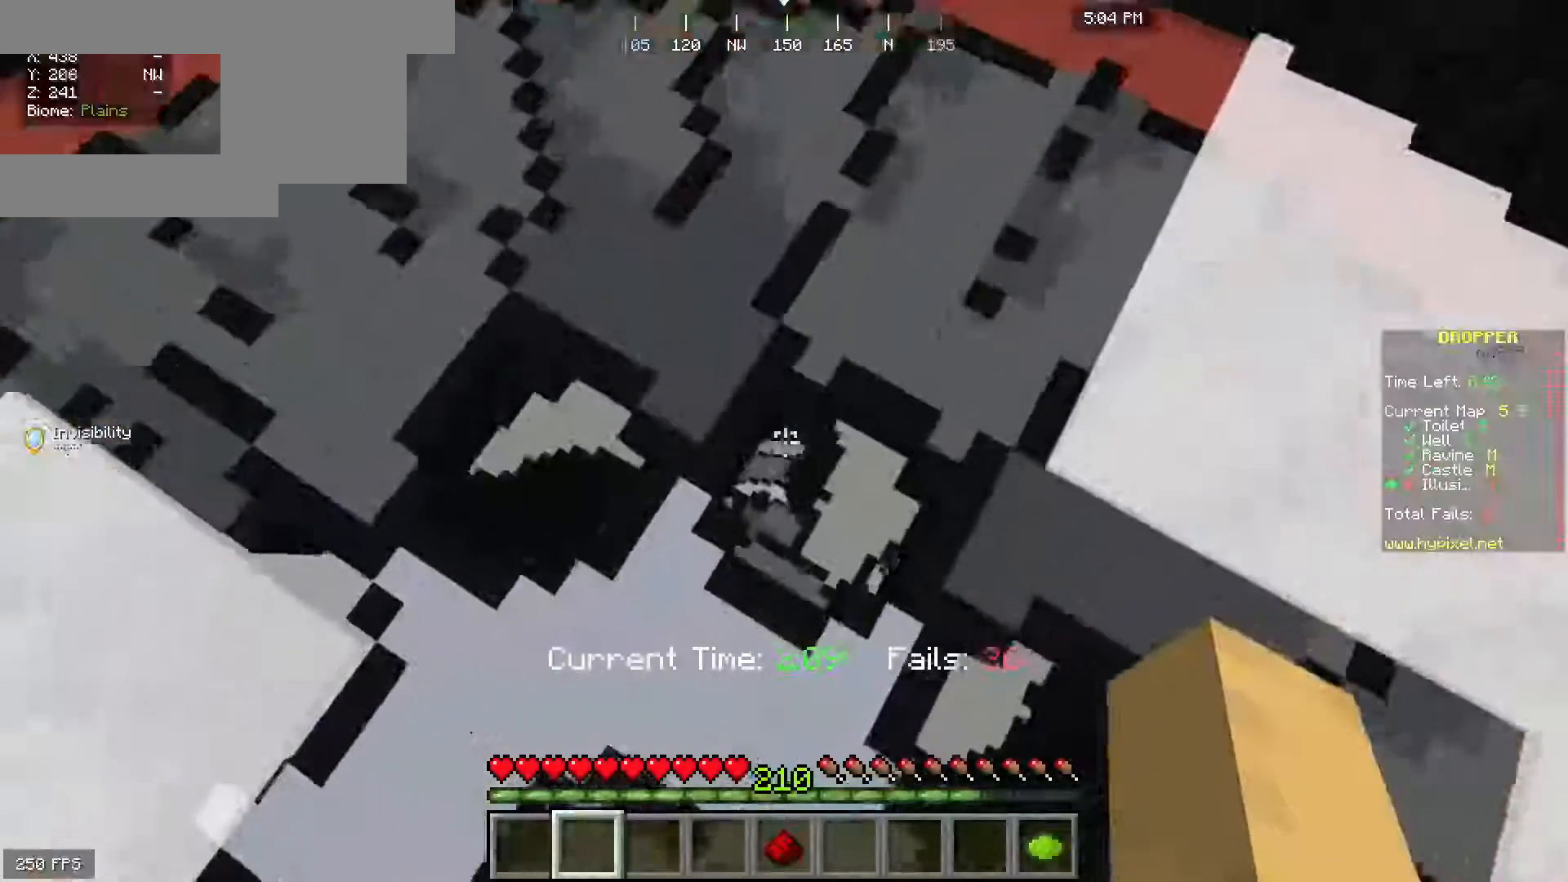
{"keys": ["w"], "mouse": [], "events": []}
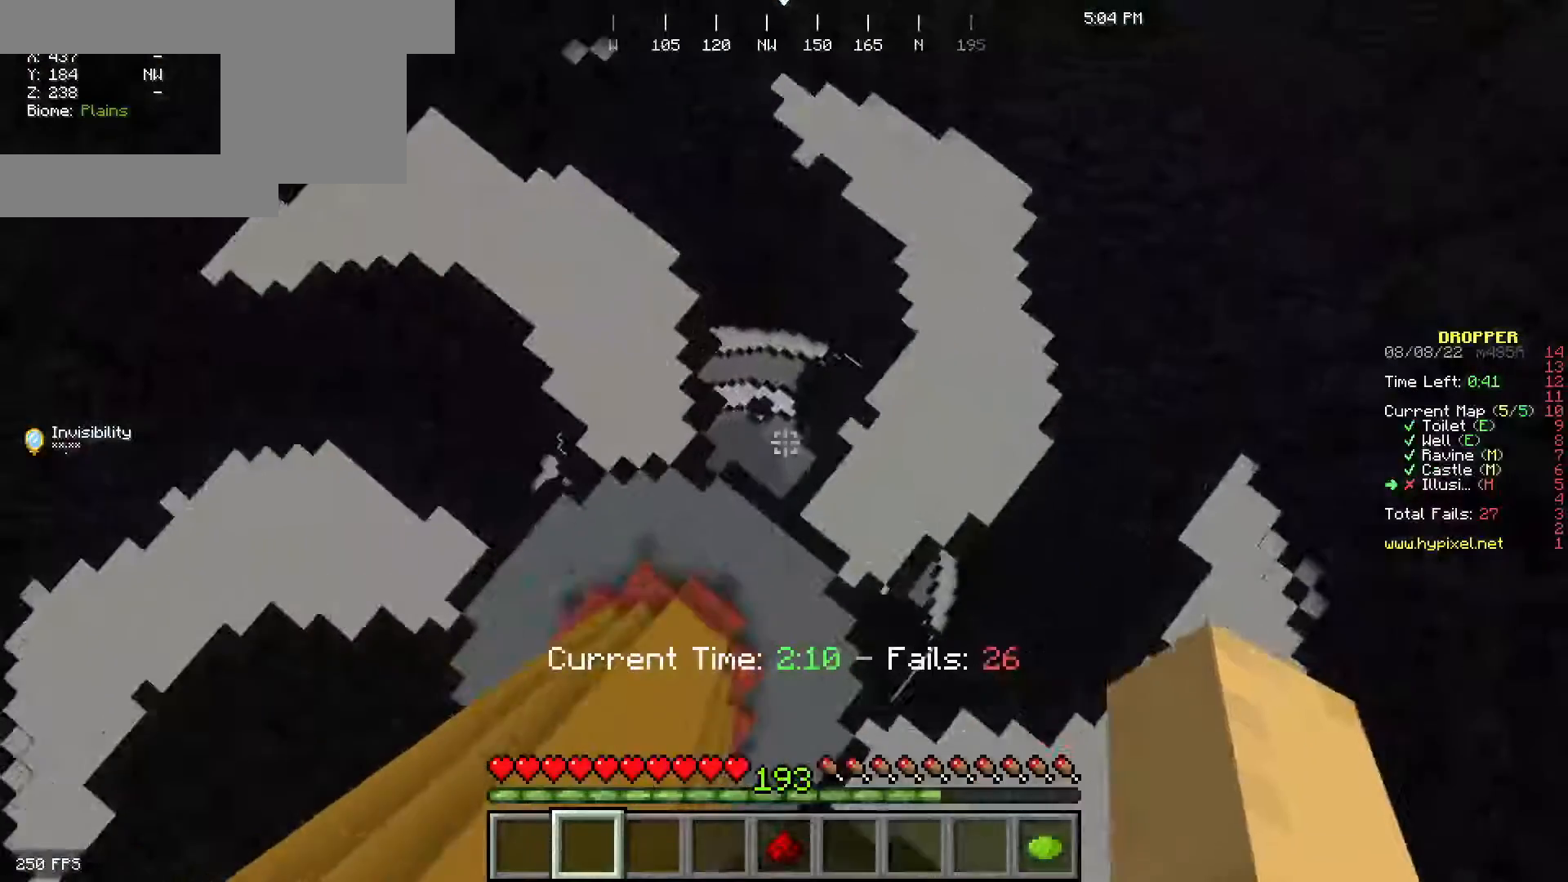
{"keys": ["w"], "mouse": [], "events": []}
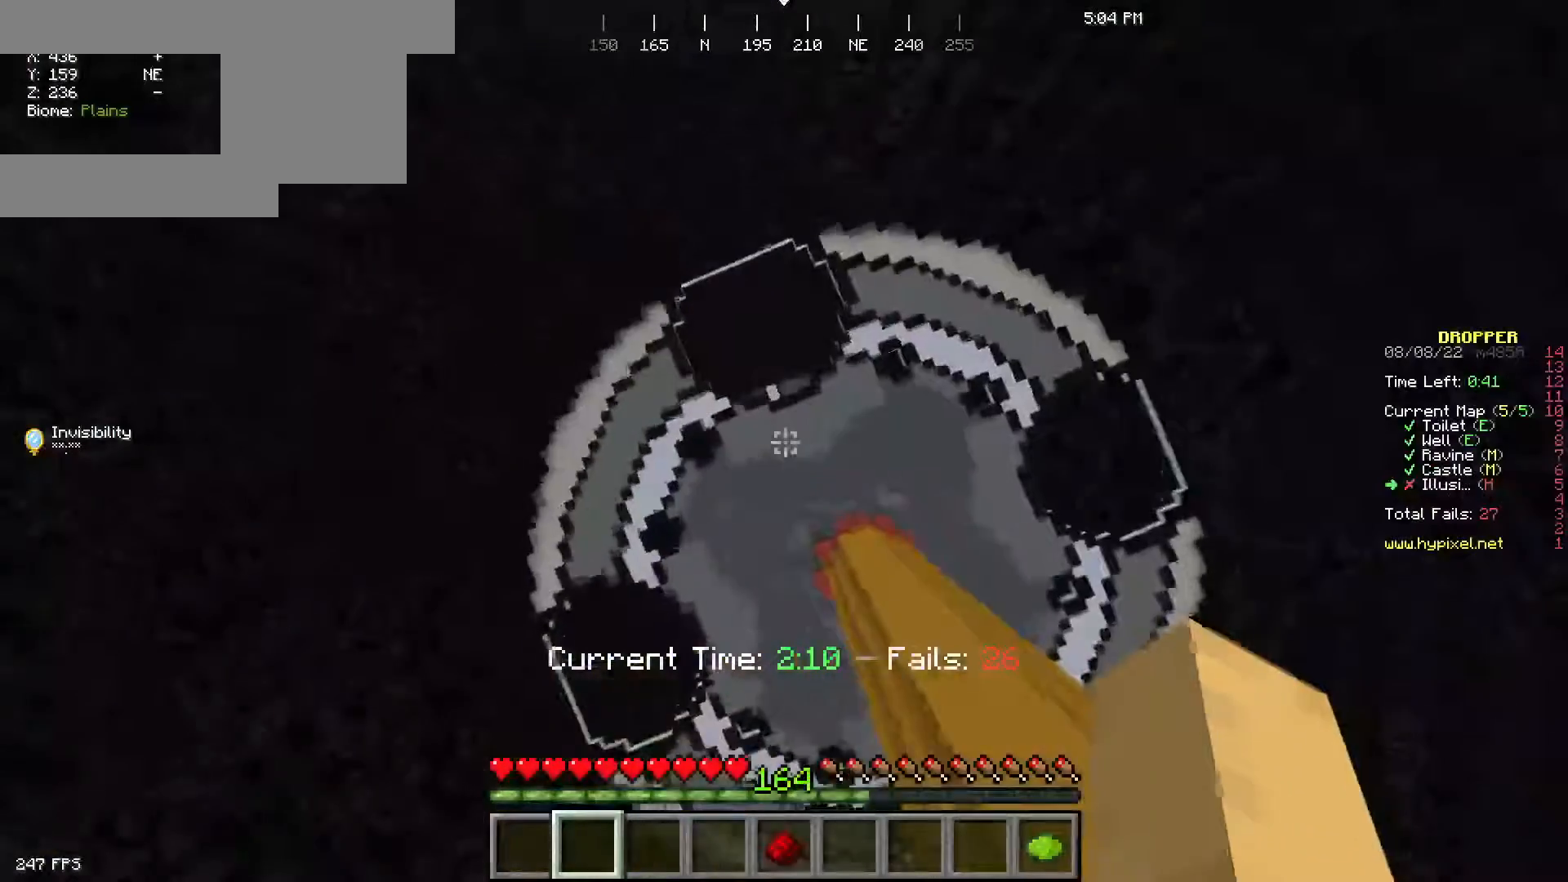
{"keys": ["w"], "mouse": [], "events": []}
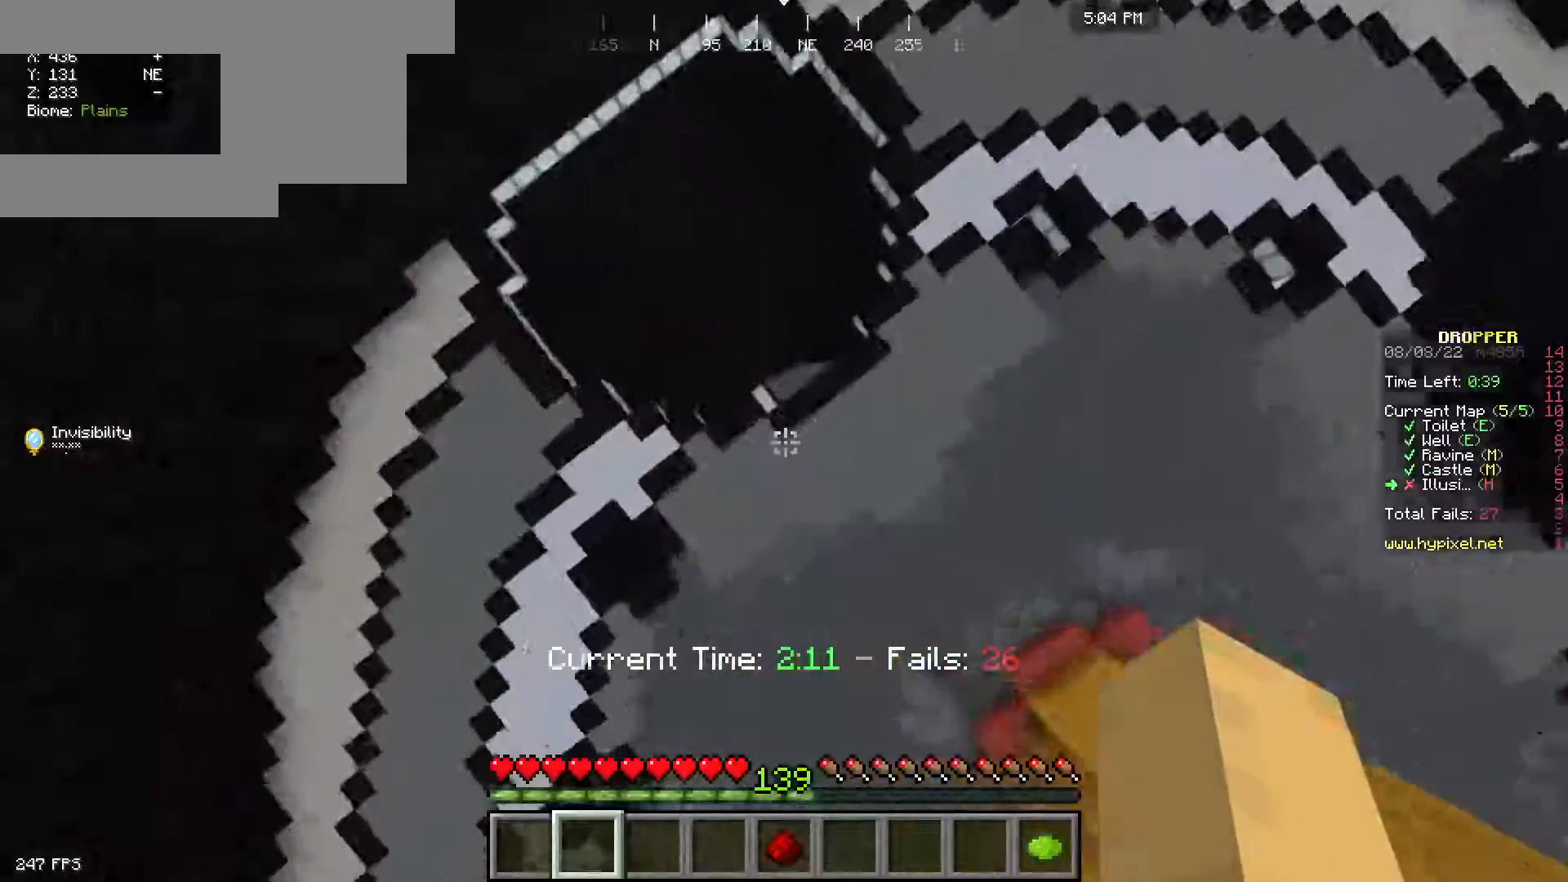
{"keys": ["w"], "mouse": [], "events": []}
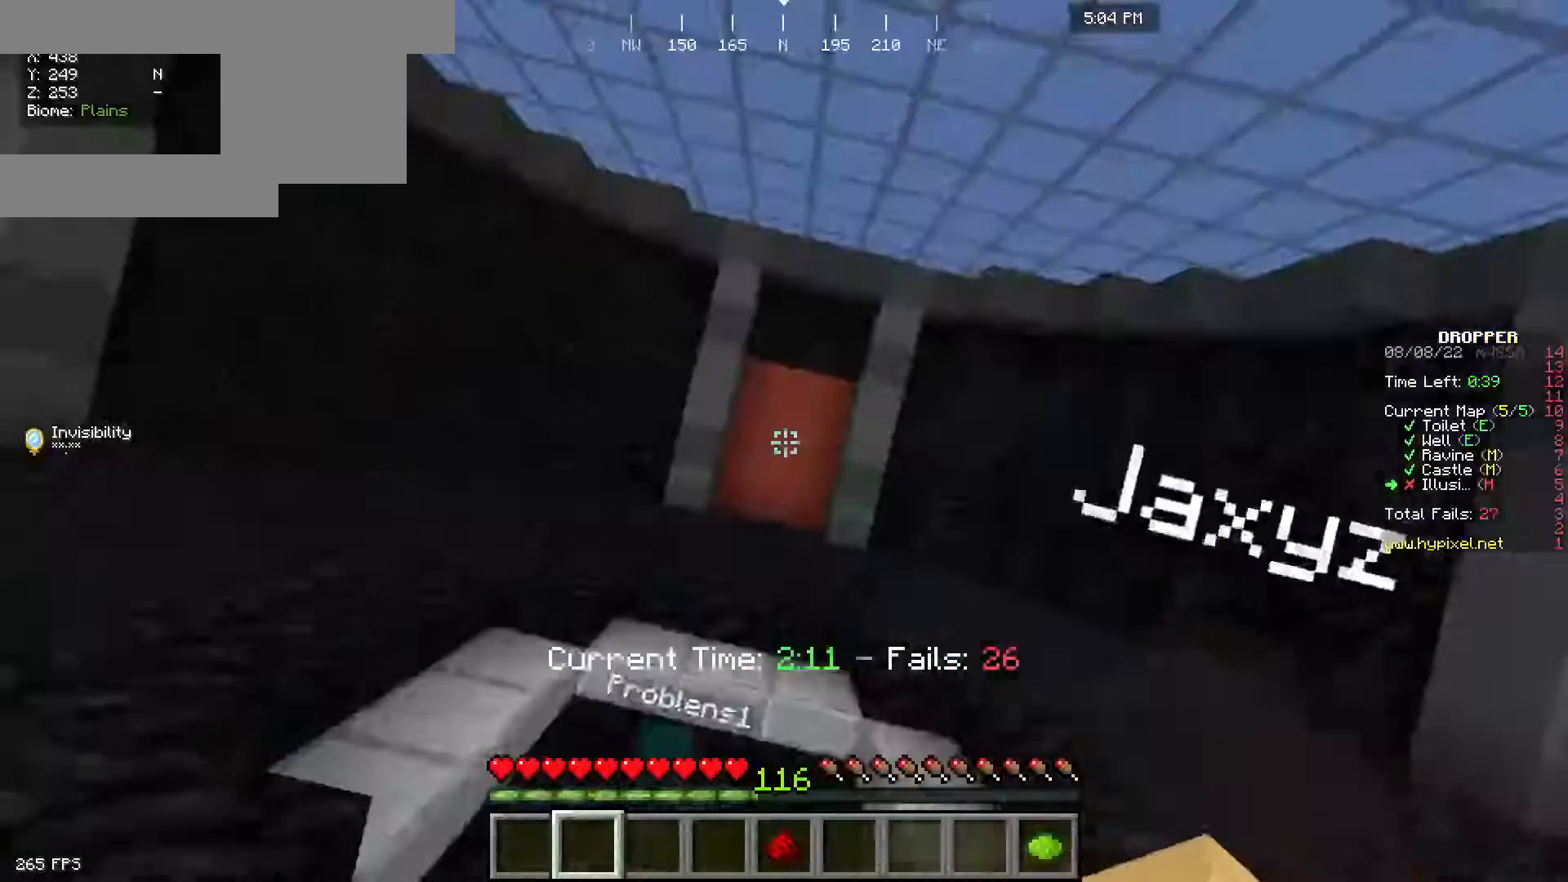
{"keys": ["w"], "mouse": [], "events": []}
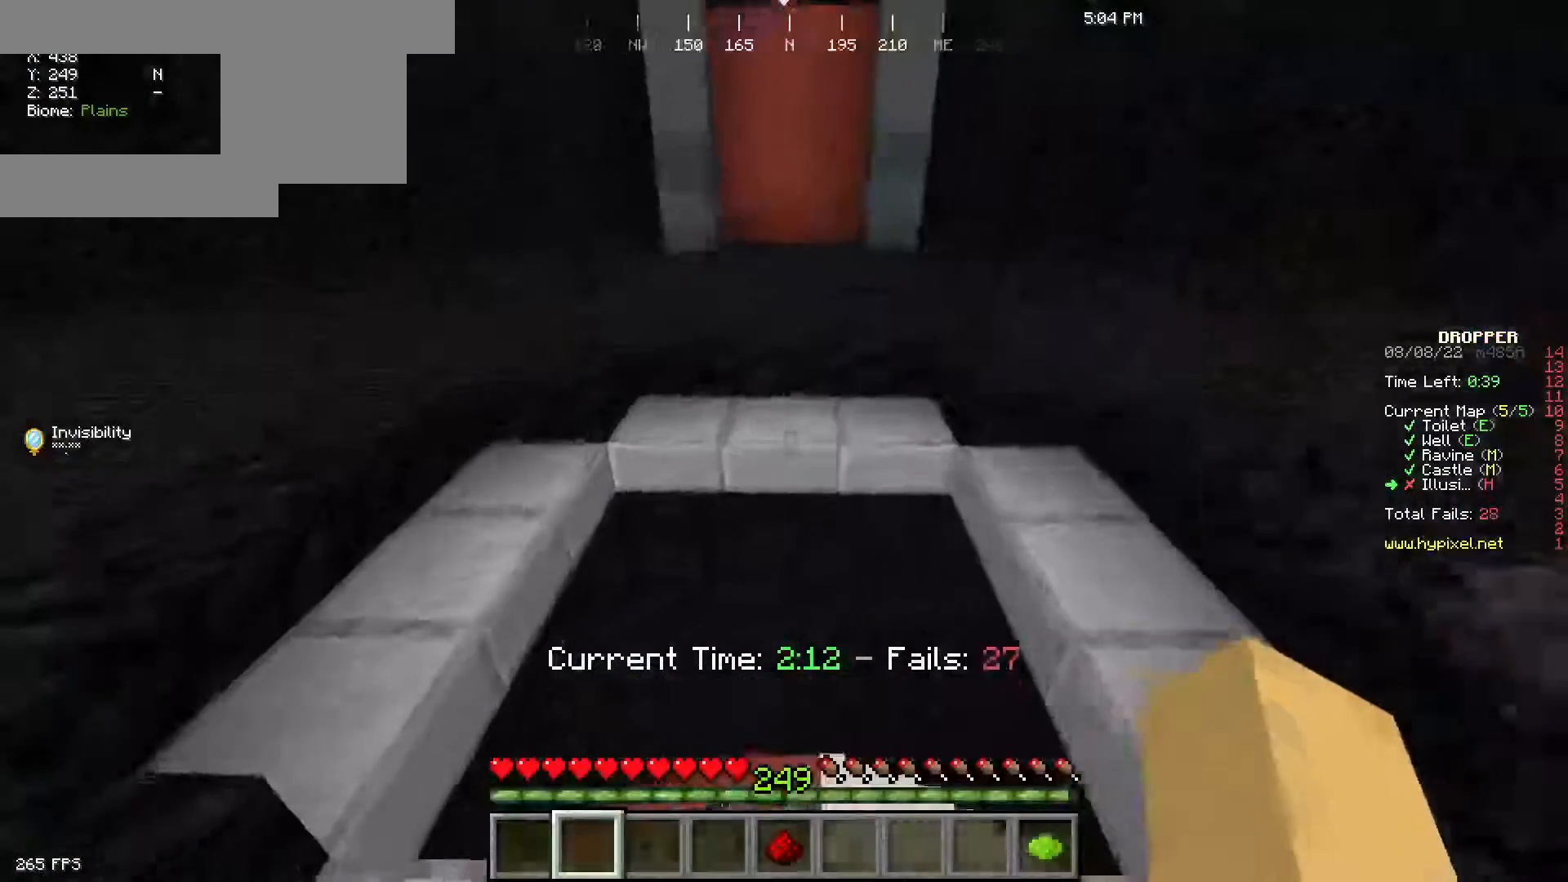
{"keys": ["w"], "mouse": [], "events": []}
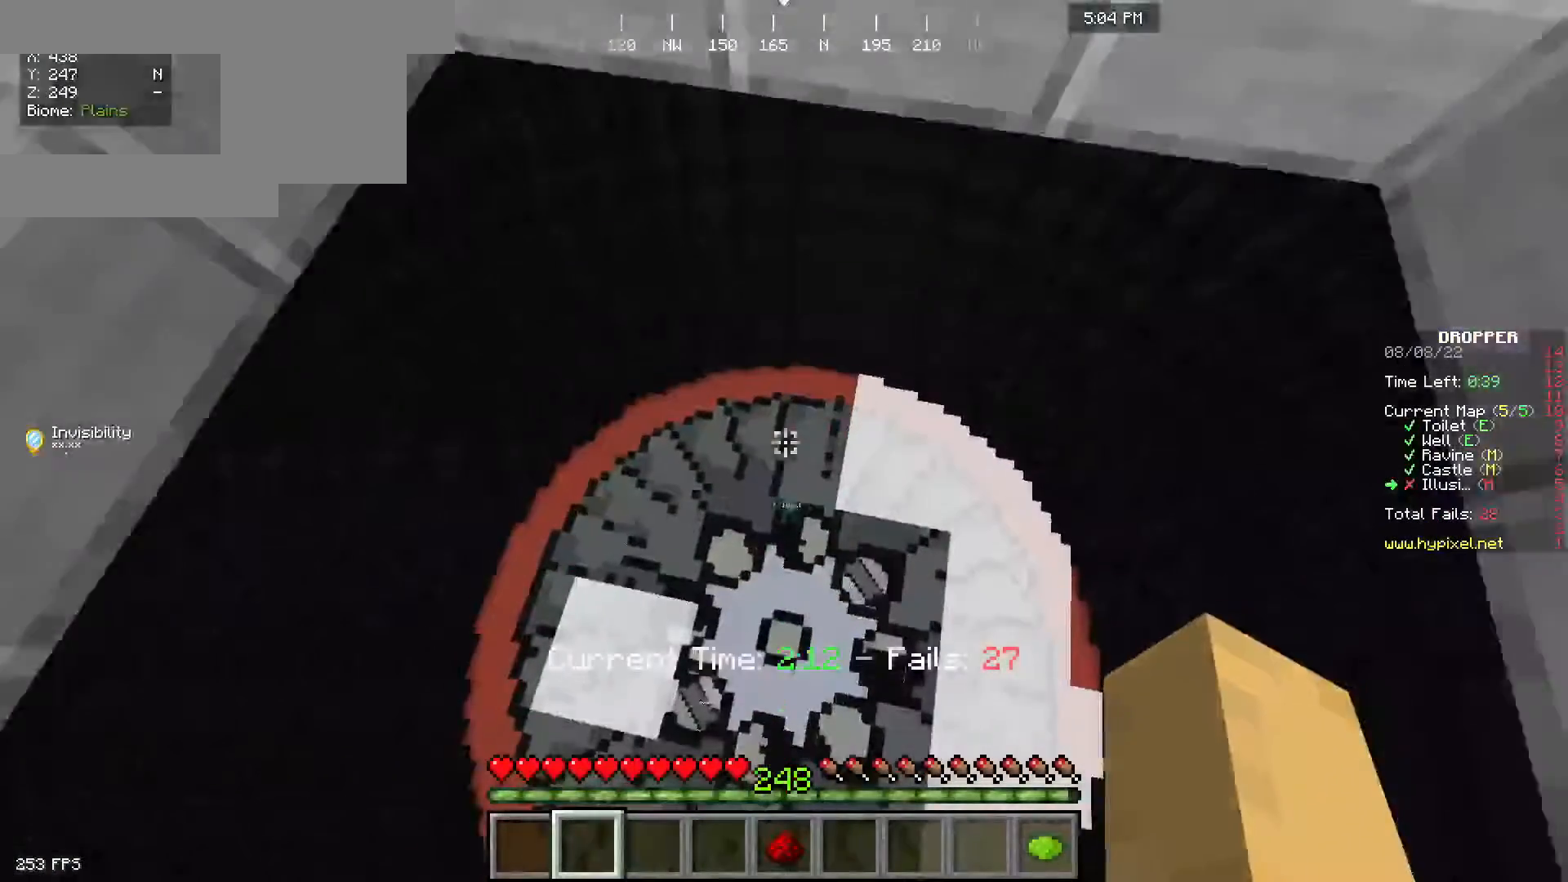
{"keys": ["w"], "mouse": [], "events": []}
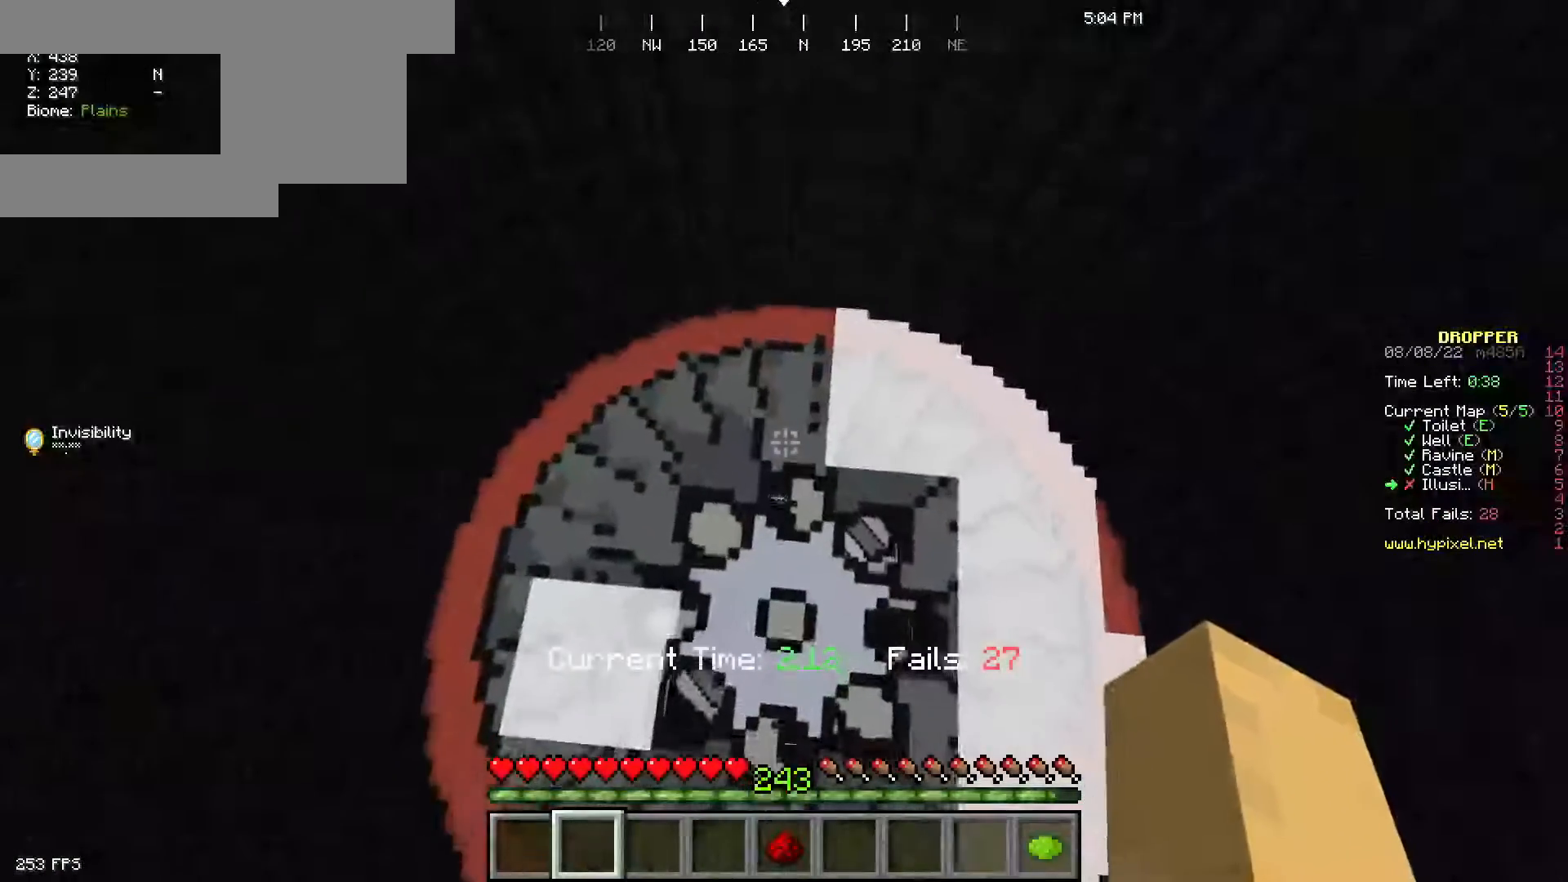
{"keys": ["w"], "mouse": [], "events": []}
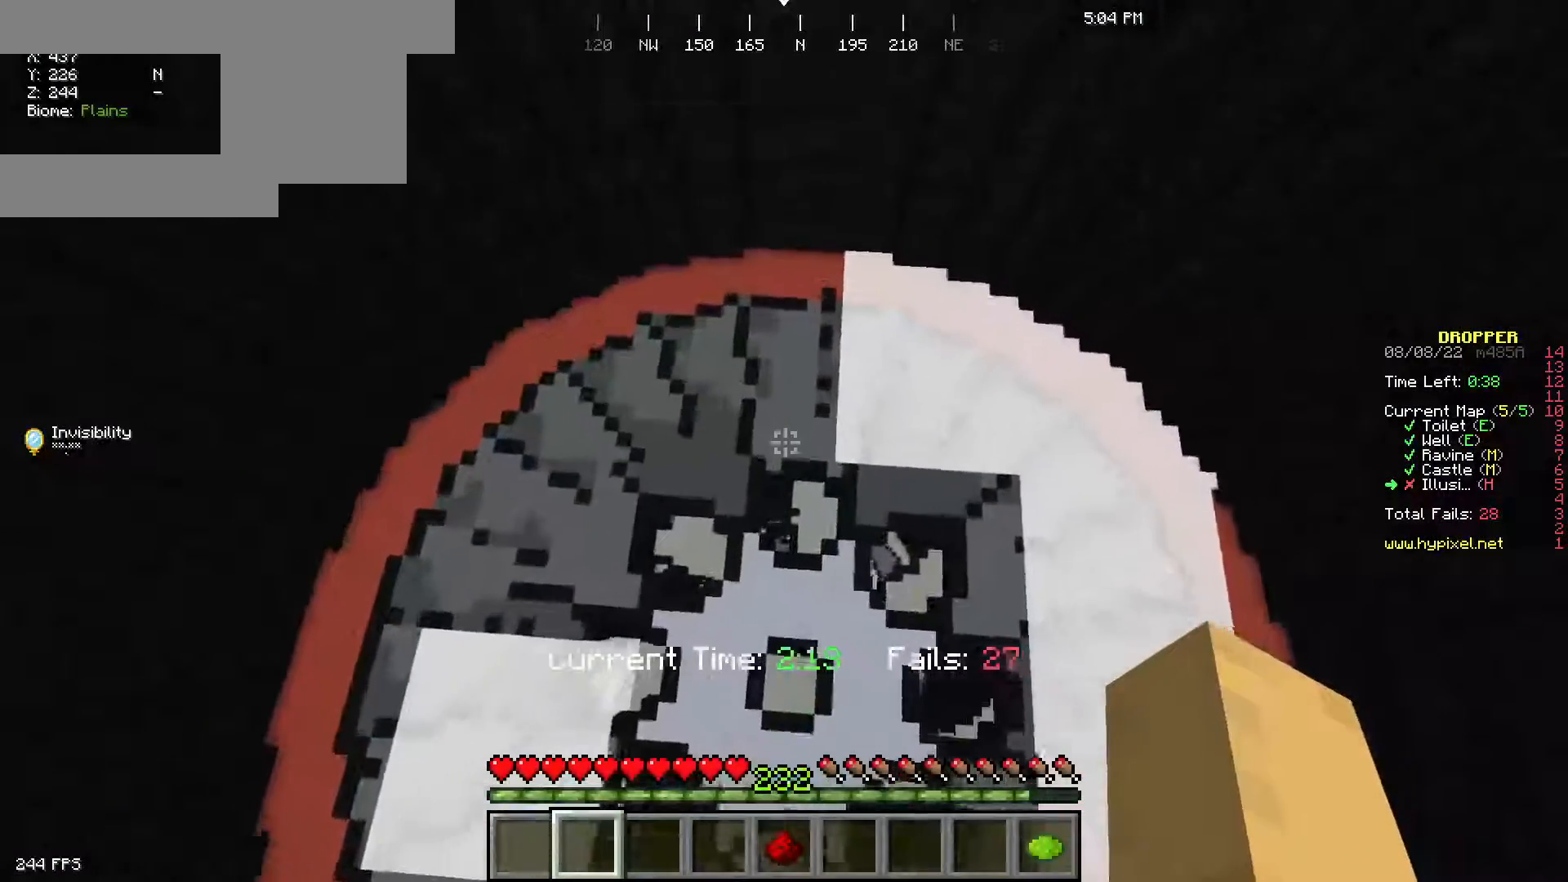
{"keys": ["w"], "mouse": [], "events": []}
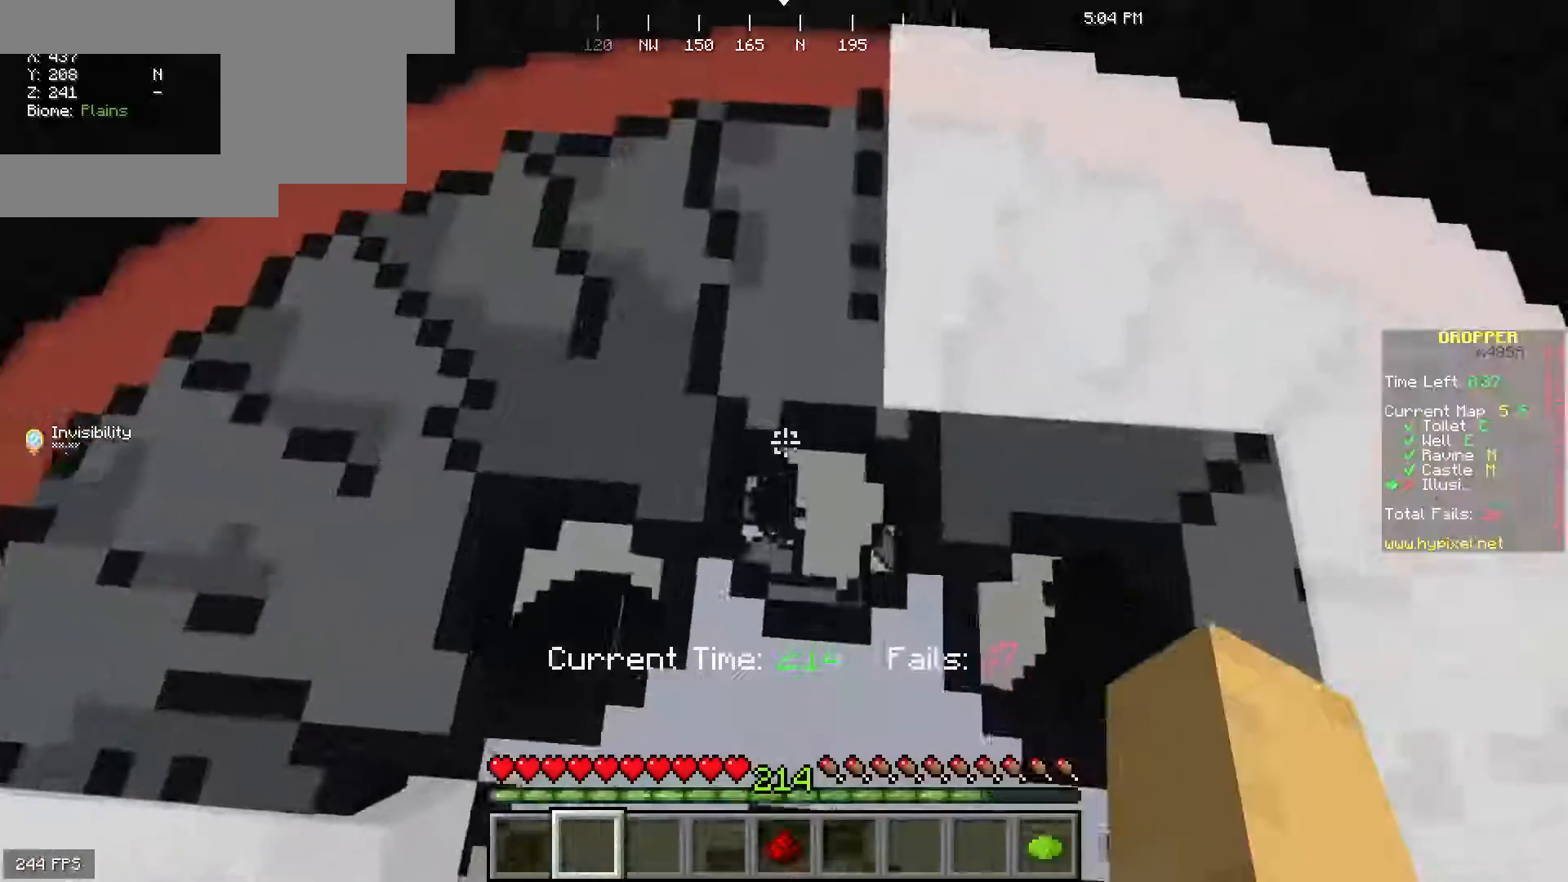
{"keys": ["w"], "mouse": [], "events": []}
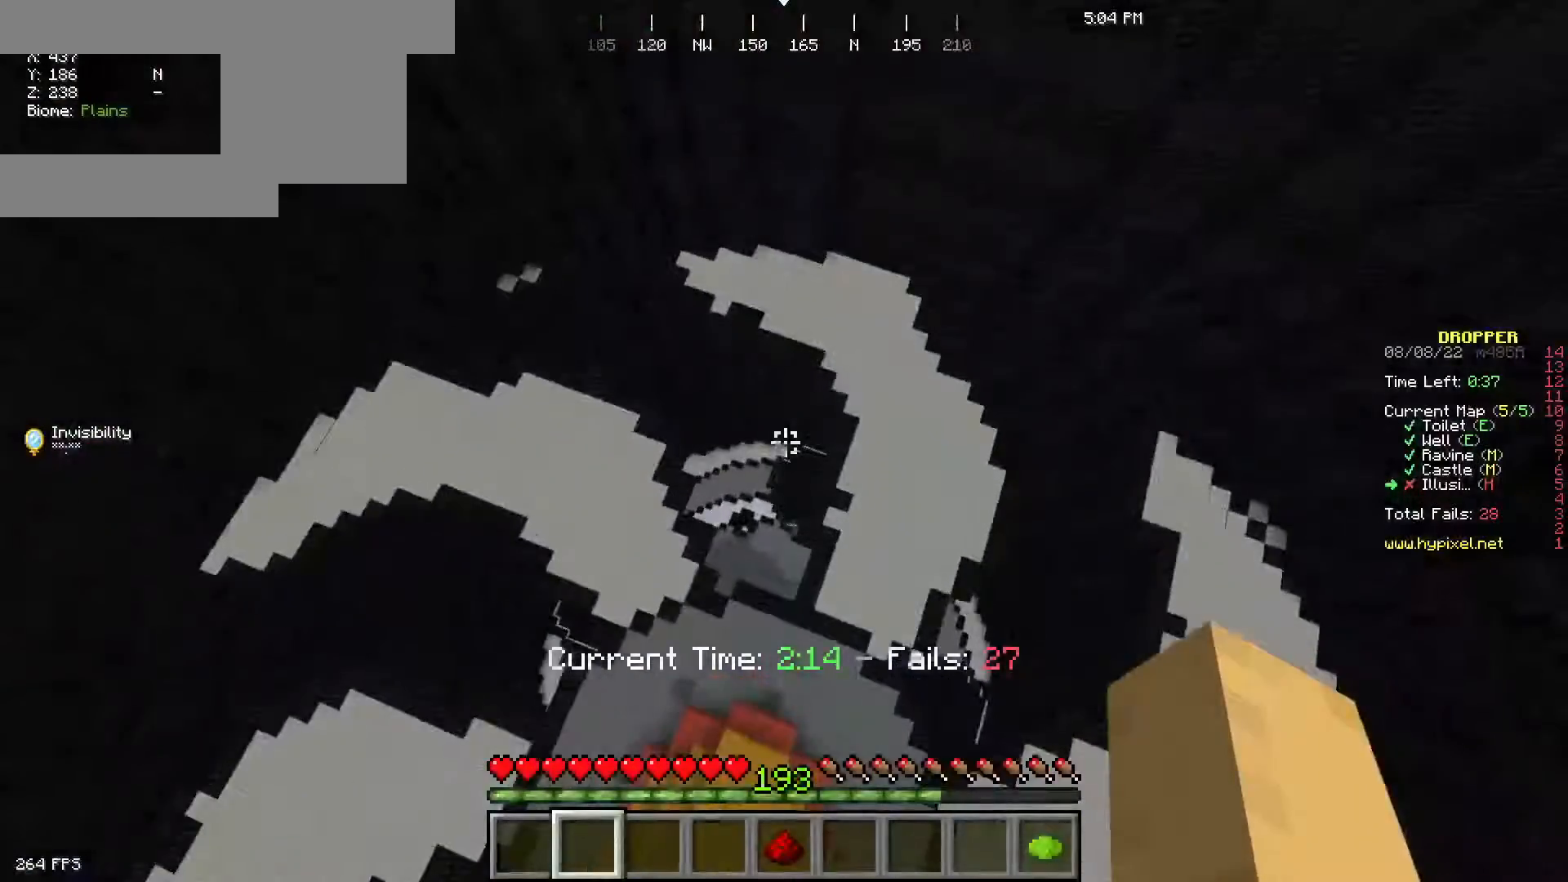
{"keys": ["w"], "mouse": [], "events": []}
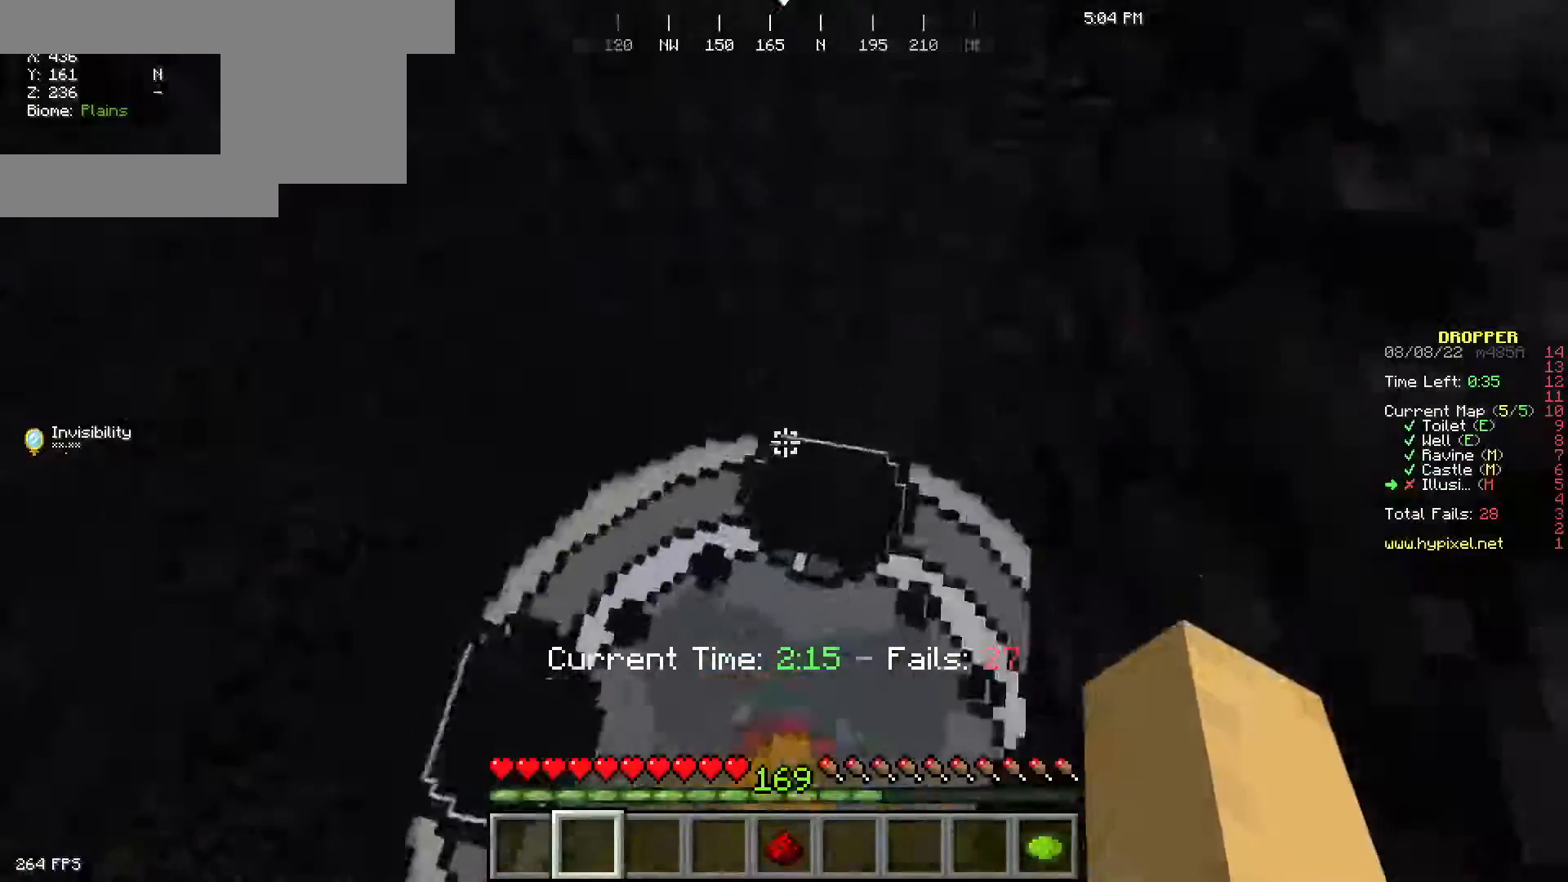
{"keys": ["w"], "mouse": [], "events": []}
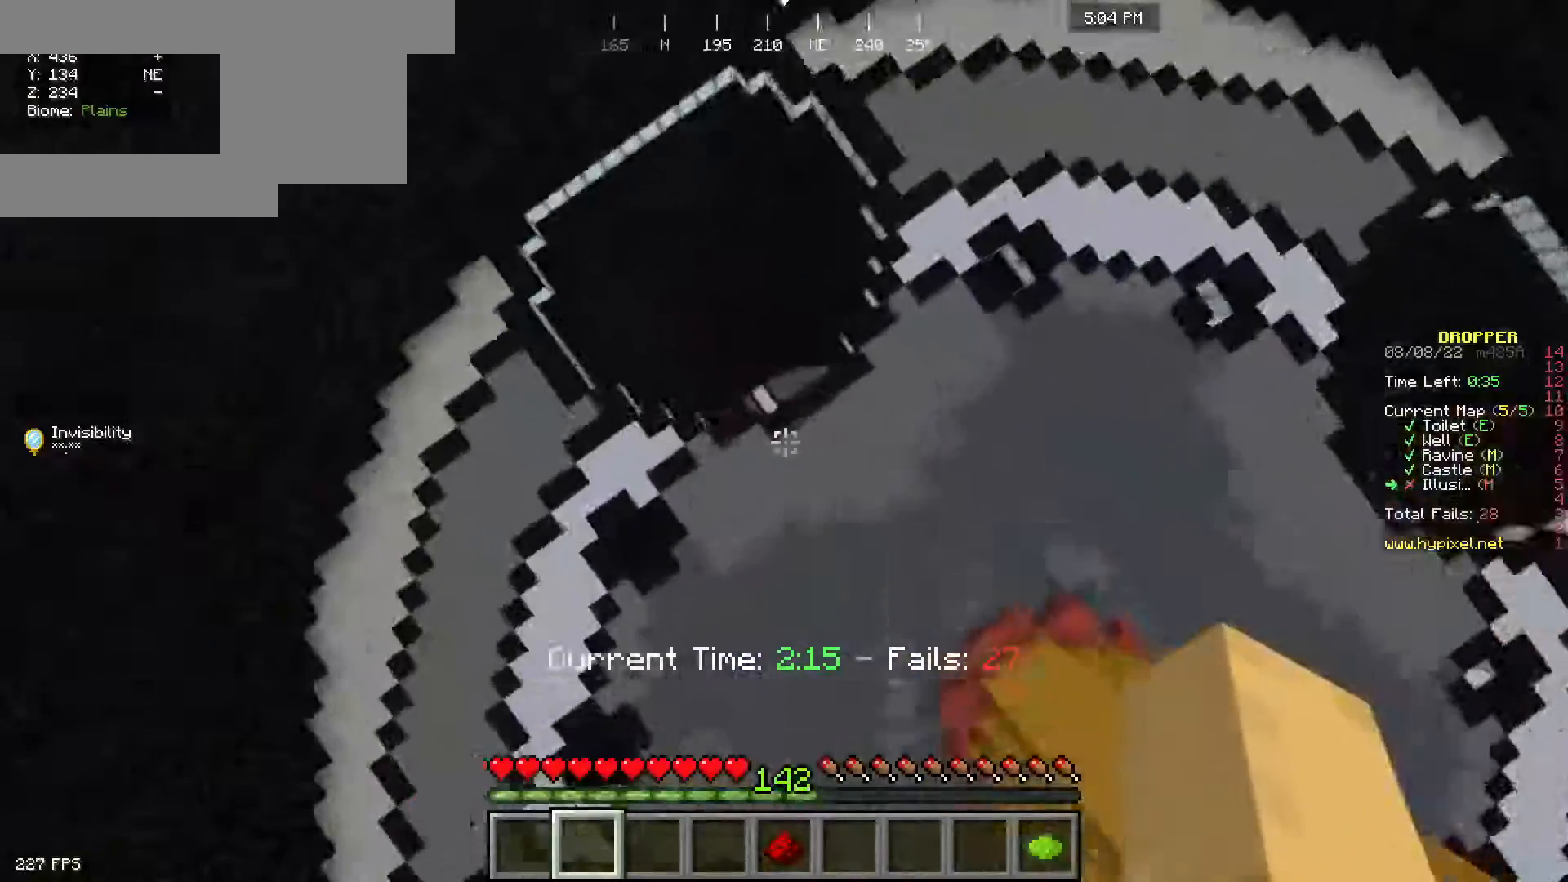
{"keys": ["w"], "mouse": [], "events": []}
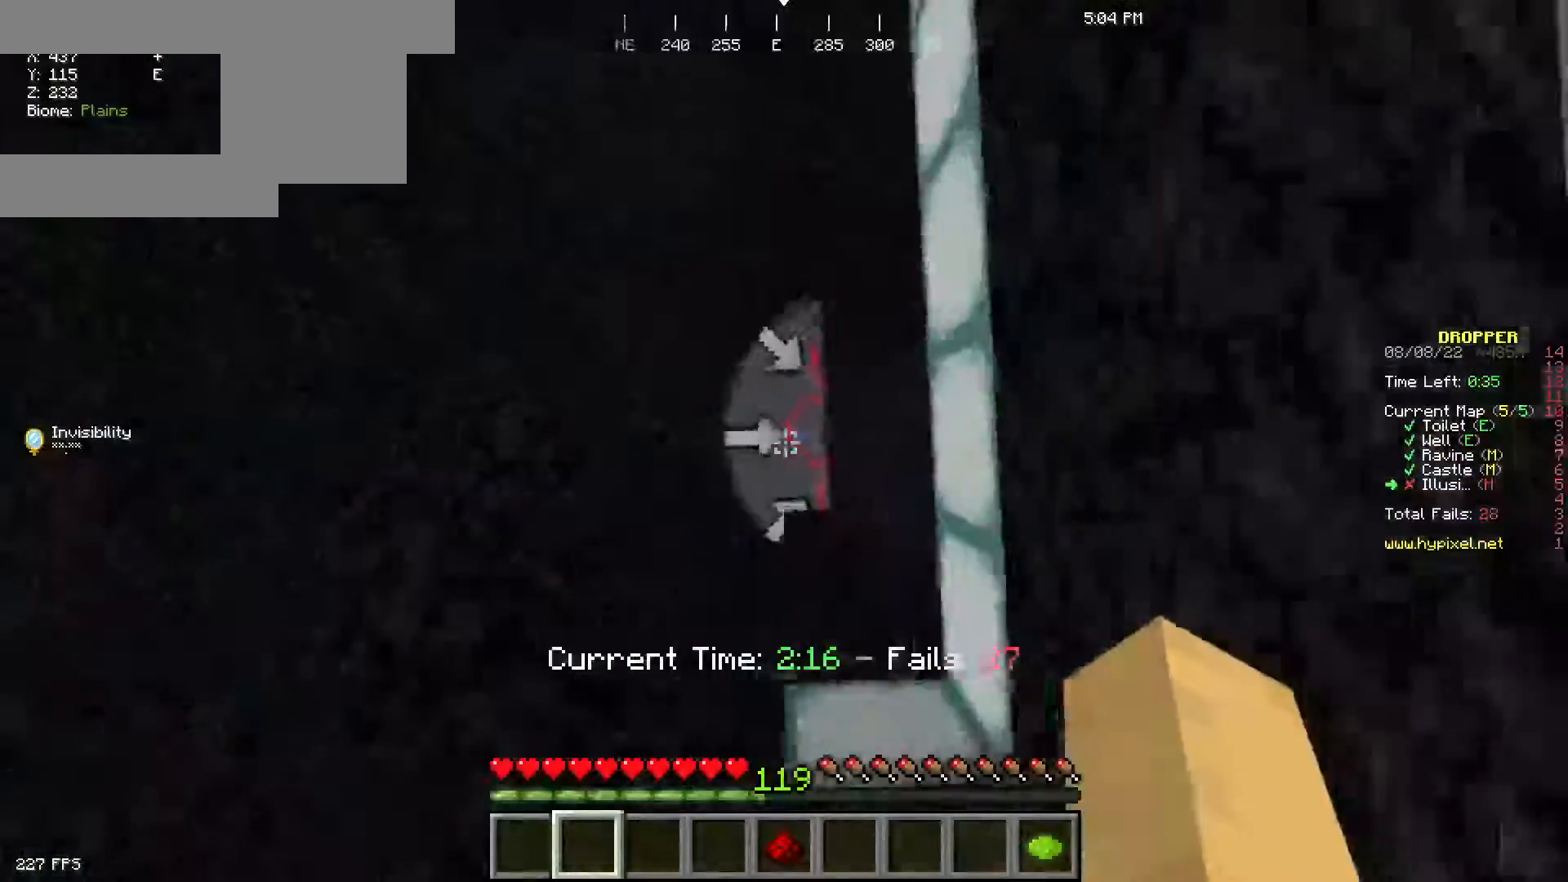
{"keys": ["w"], "mouse": [], "events": []}
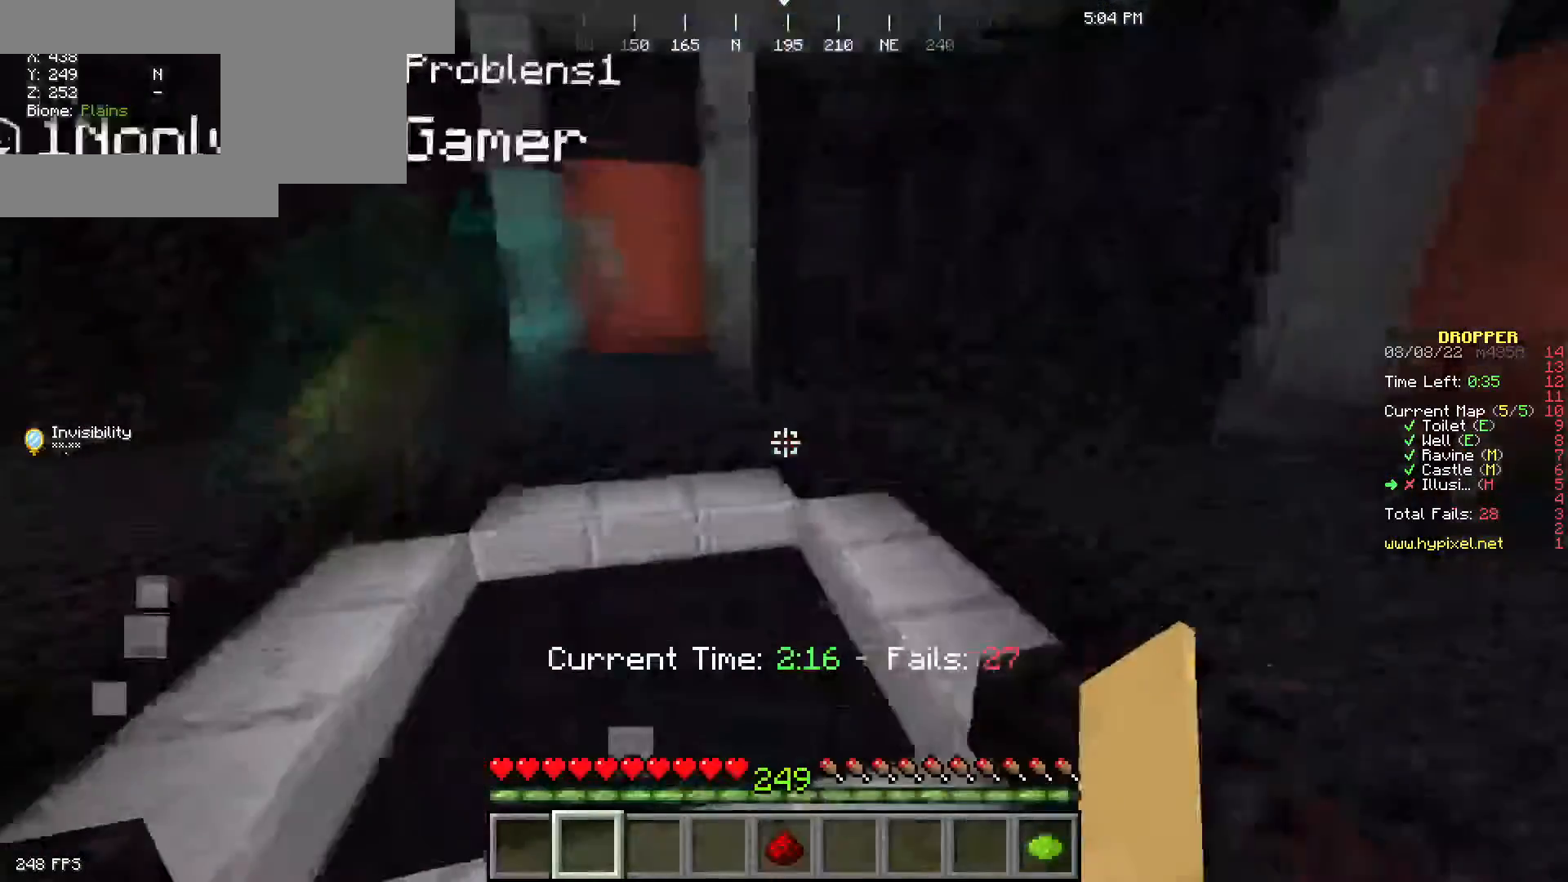
{"keys": ["w"], "mouse": [], "events": [[67, "w", "up"], [150, "w", "down"]]}
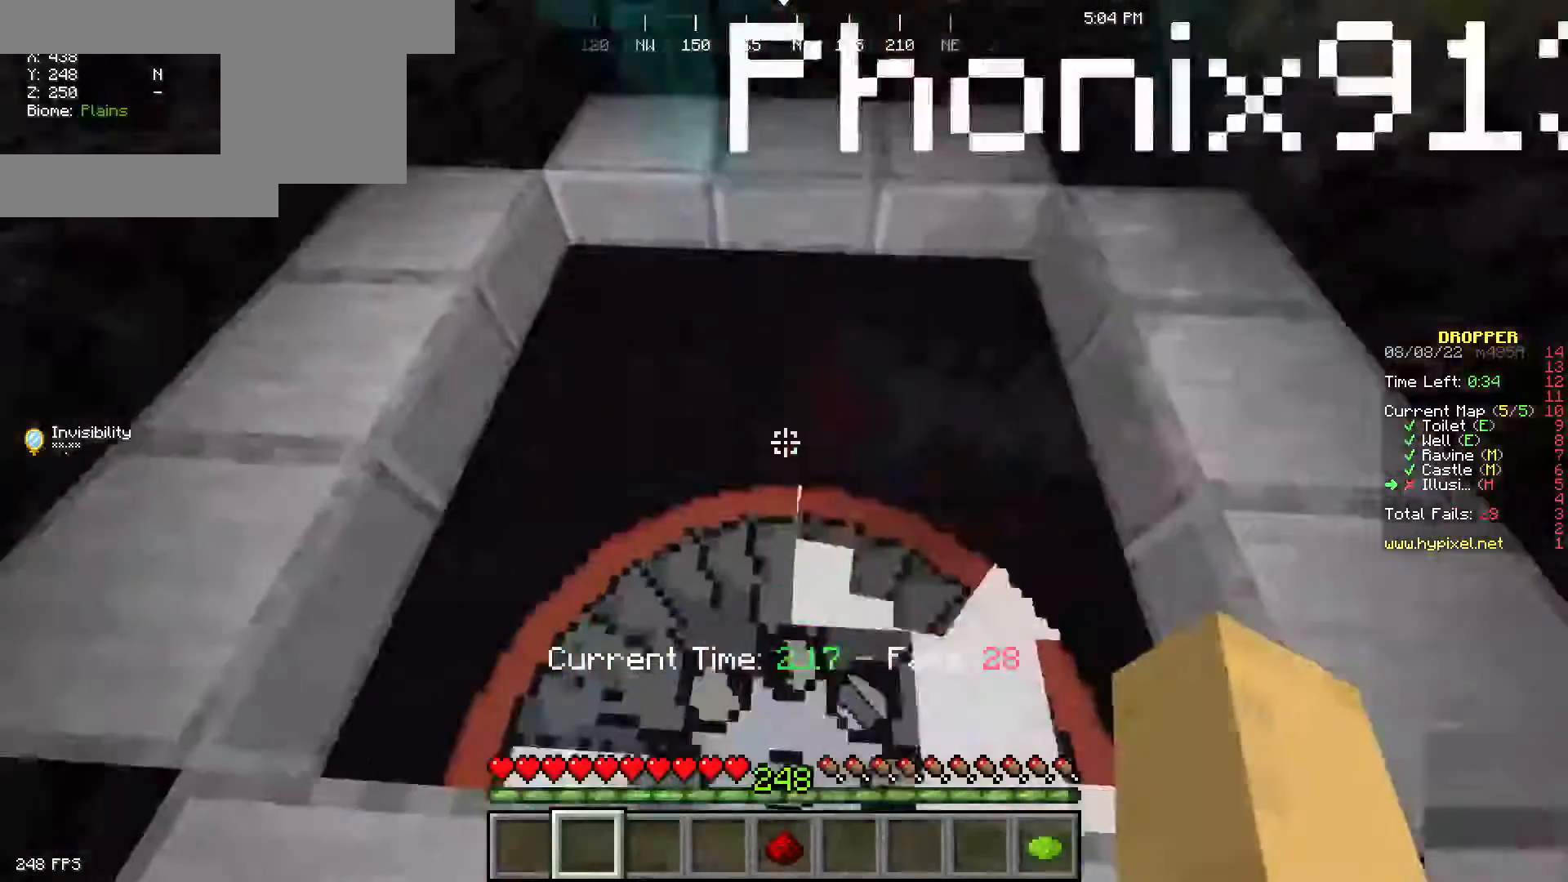
{"keys": ["w"], "mouse": [], "events": []}